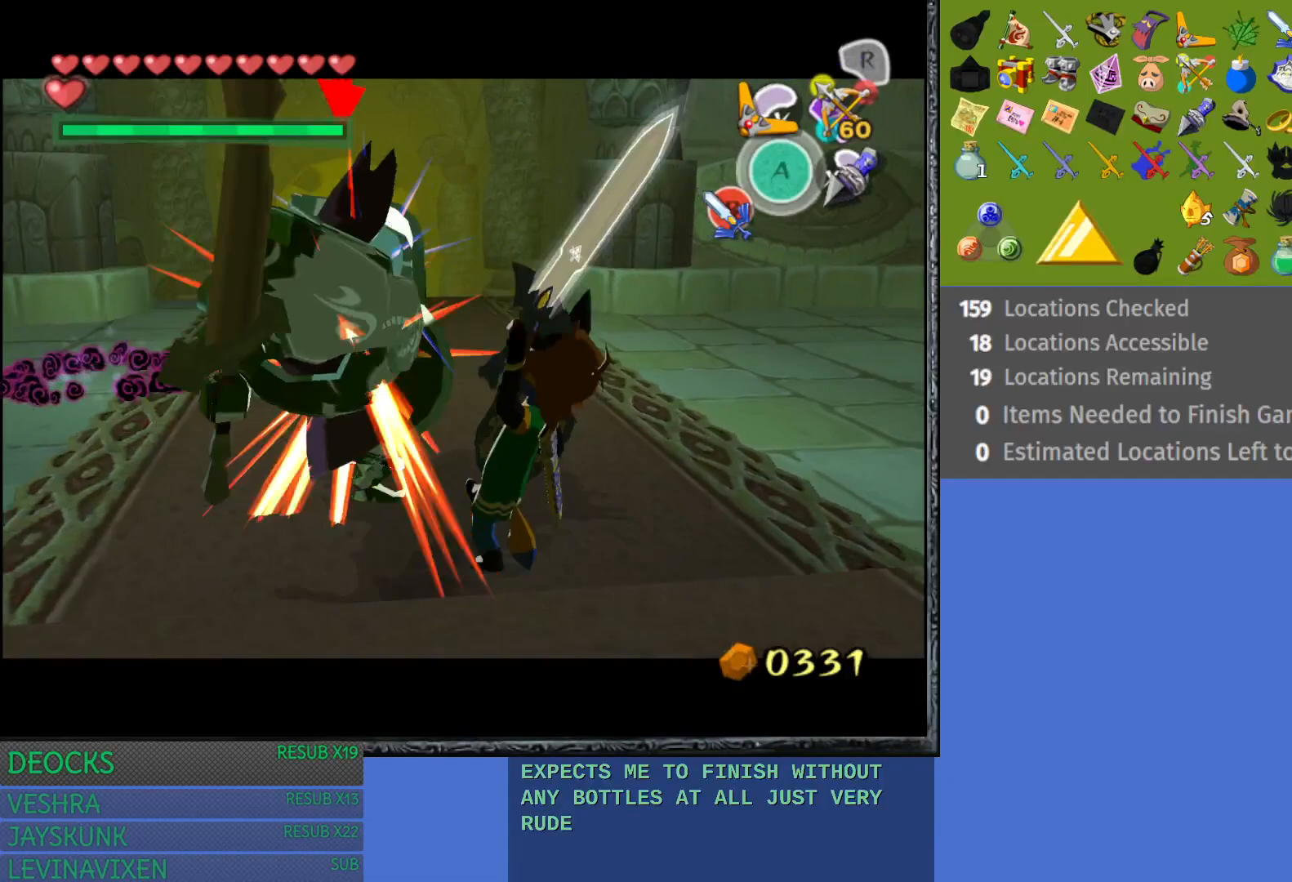
Gameplay with a controller (PlayStation layout); each line is a JSON object with the inputs held at the frame after it. "events" lists button and stick changes between this image and that frame as [ms after this image, input, new state], when the widget could be followed in between. Not read: L3 R3.
{"buttons": ["L1"], "left_stick": "down-right", "right_stick": "center", "events": [[33, "SQUARE", "up"], [233, "left_stick", "down"], [317, "left_stick", "down-right"]]}
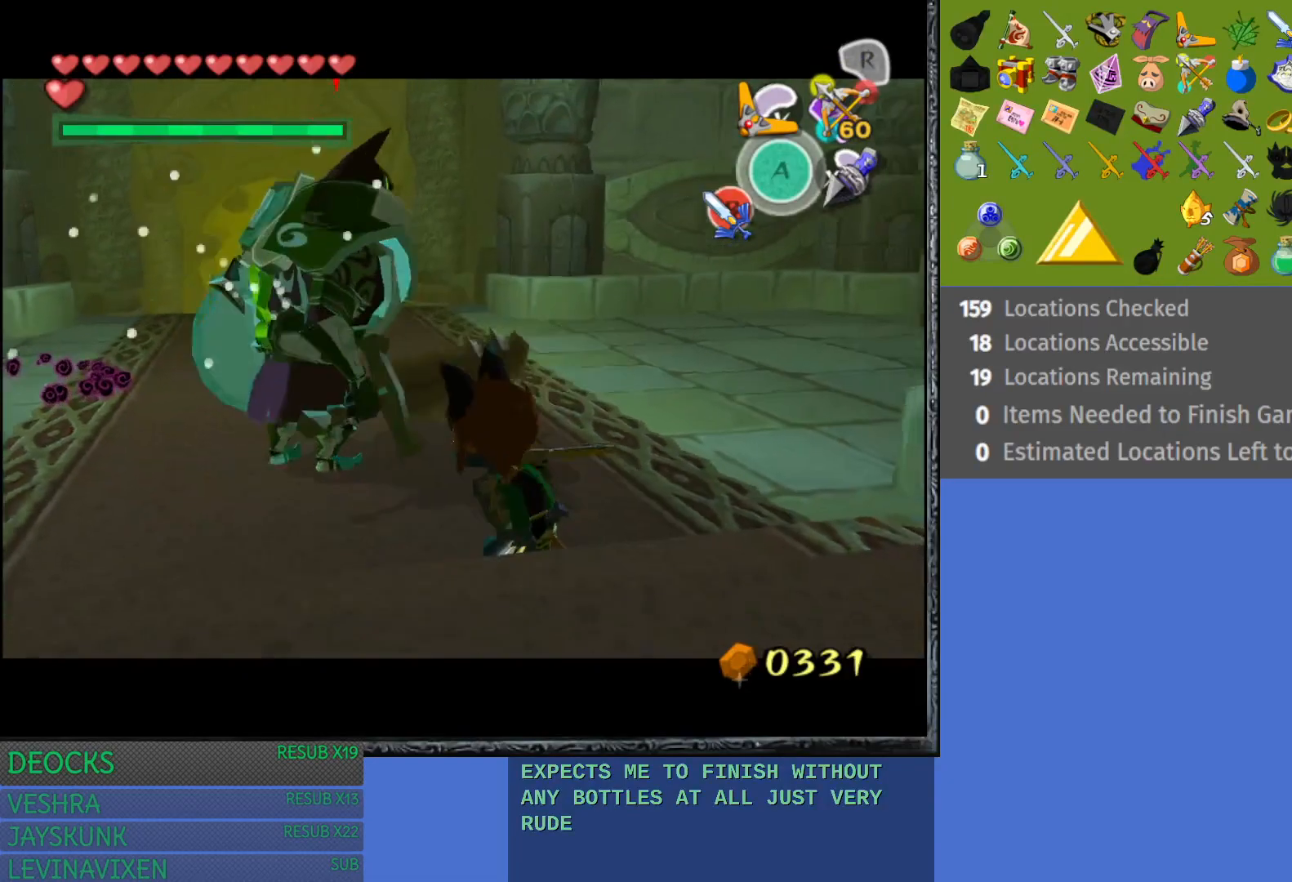
{"buttons": ["L1"], "left_stick": "up-left", "right_stick": "center", "events": [[83, "left_stick", "down-left"], [183, "left_stick", "left"], [200, "SQUARE", "down"], [350, "SQUARE", "up"], [500, "left_stick", "up-left"]]}
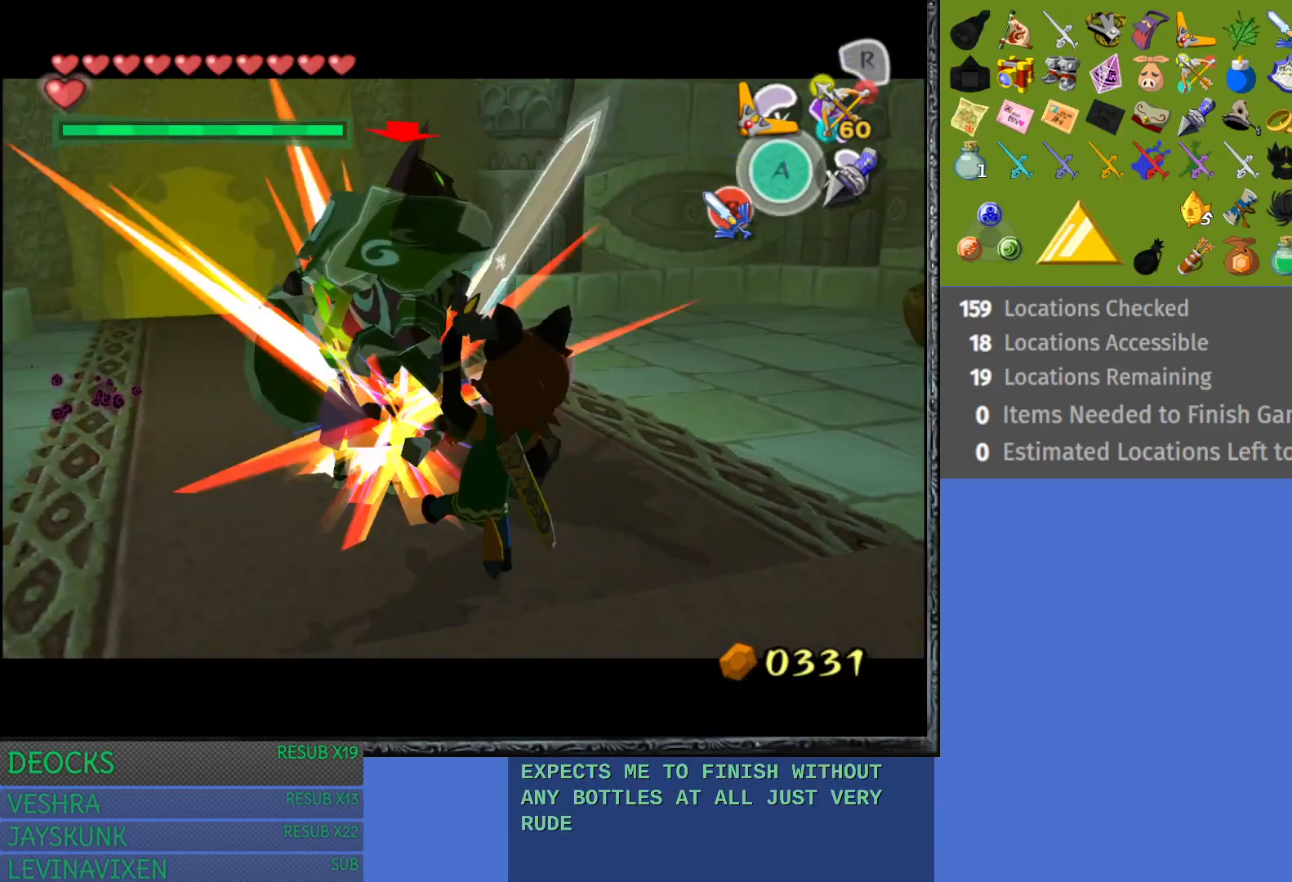
{"buttons": ["L1"], "left_stick": "left", "right_stick": "center", "events": [[150, "SQUARE", "down"], [283, "SQUARE", "up"], [300, "left_stick", "left"]]}
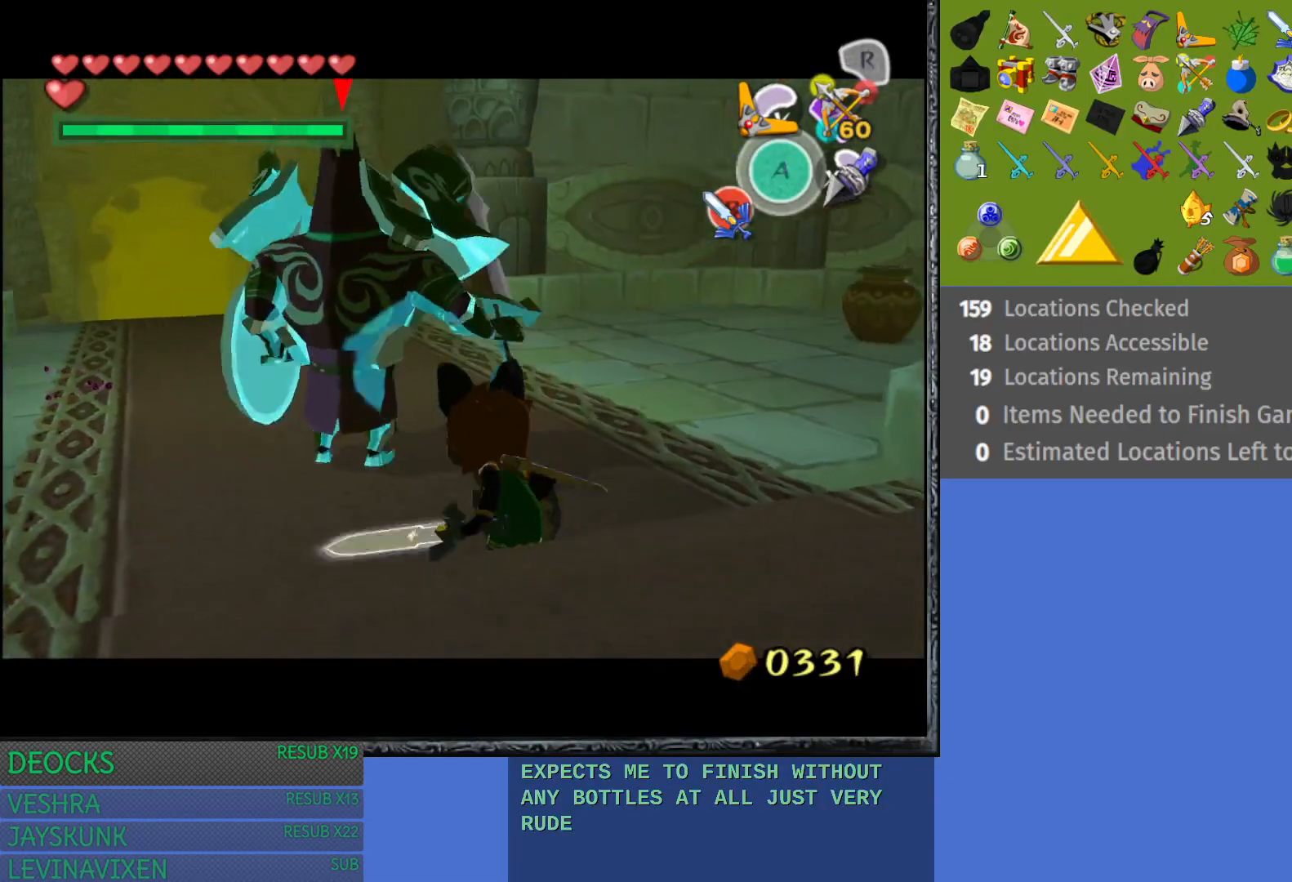
{"buttons": ["L1"], "left_stick": "center", "right_stick": "center", "events": [[83, "left_stick", "up-left"], [217, "SQUARE", "down"], [267, "left_stick", "center"], [383, "SQUARE", "up"]]}
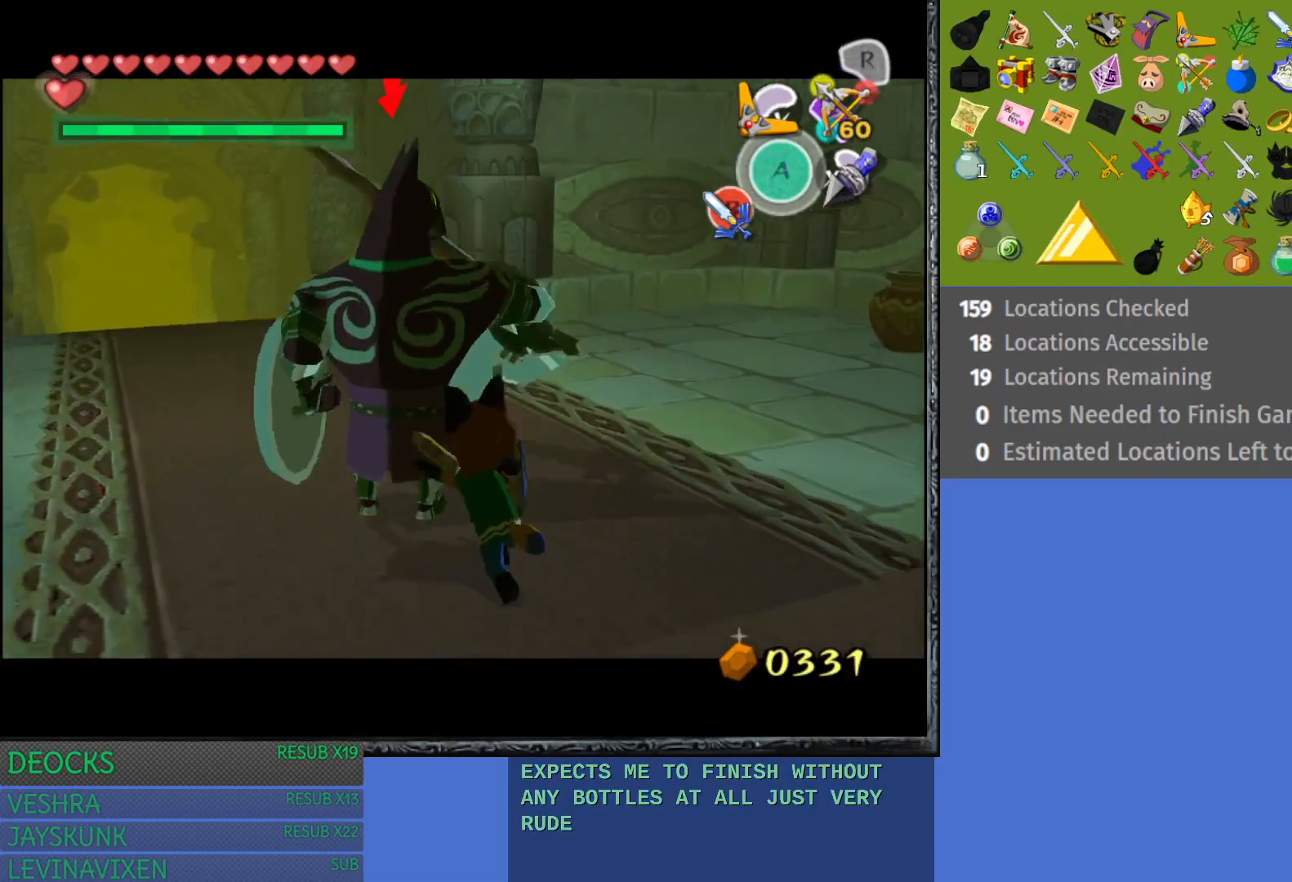
{"buttons": ["L1"], "left_stick": "center", "right_stick": "center", "events": [[317, "SQUARE", "down"], [500, "SQUARE", "up"]]}
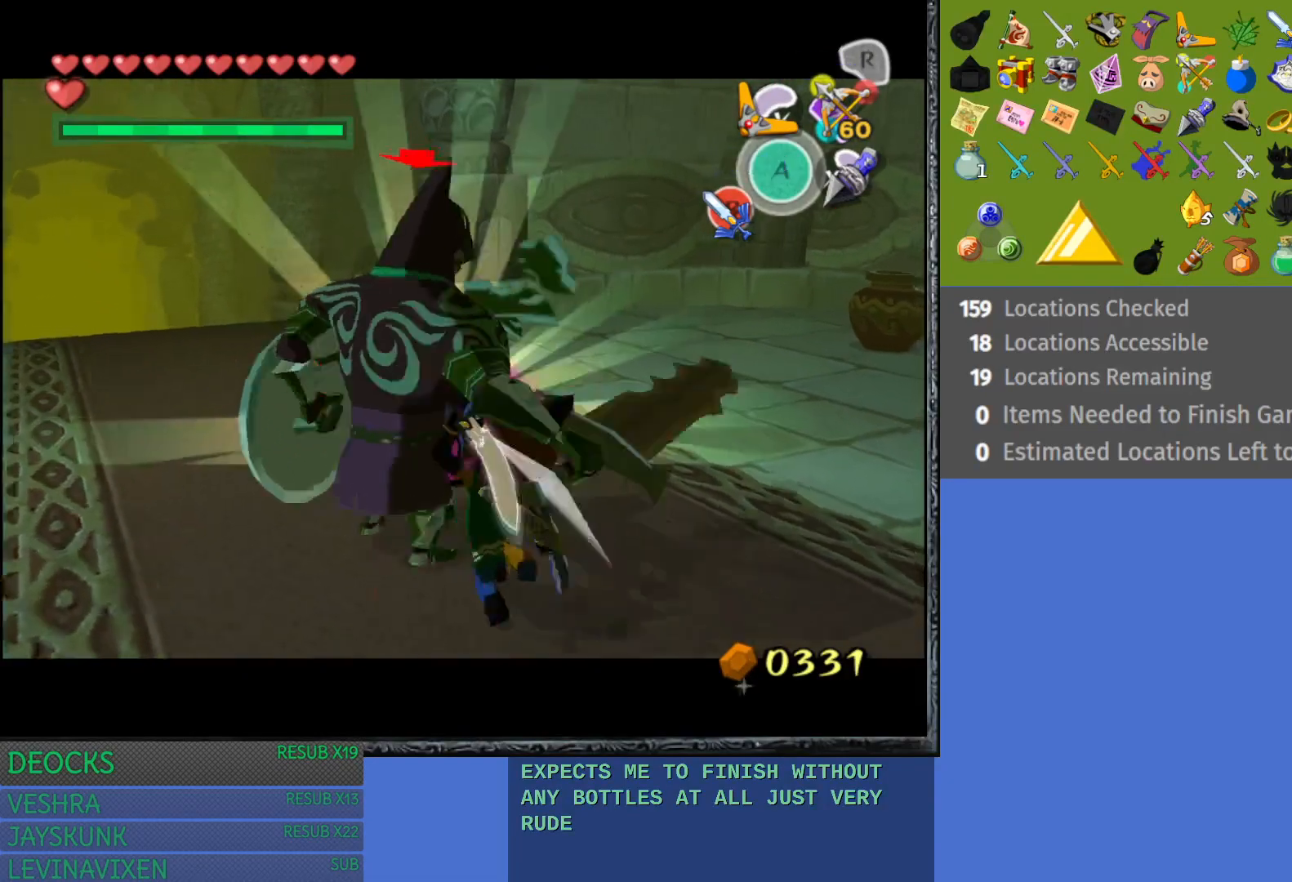
{"buttons": ["SQUARE", "L1"], "left_stick": "center", "right_stick": "center", "events": [[433, "SQUARE", "down"]]}
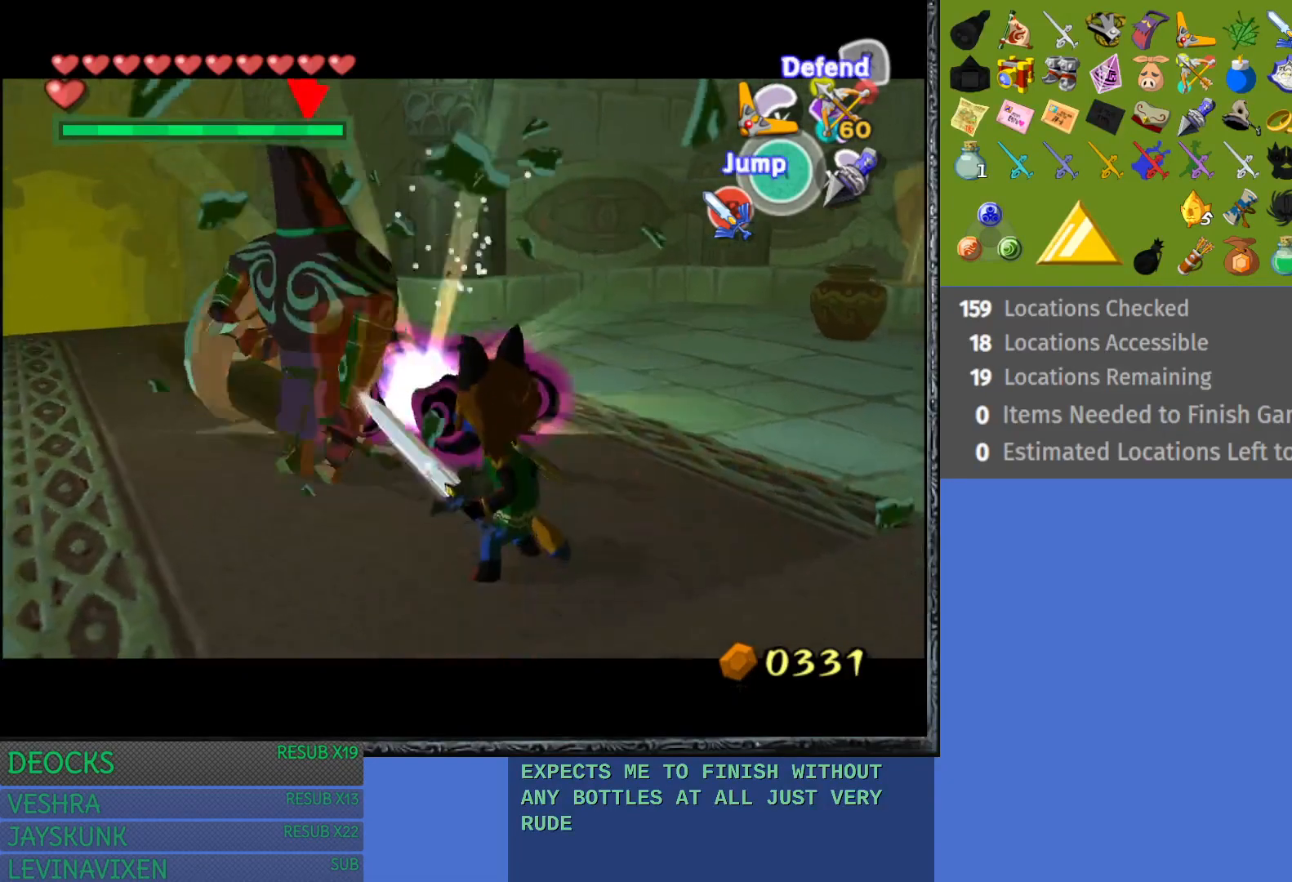
{"buttons": ["L1"], "left_stick": "up-left", "right_stick": "center", "events": [[100, "left_stick", "up-left"], [133, "SQUARE", "up"]]}
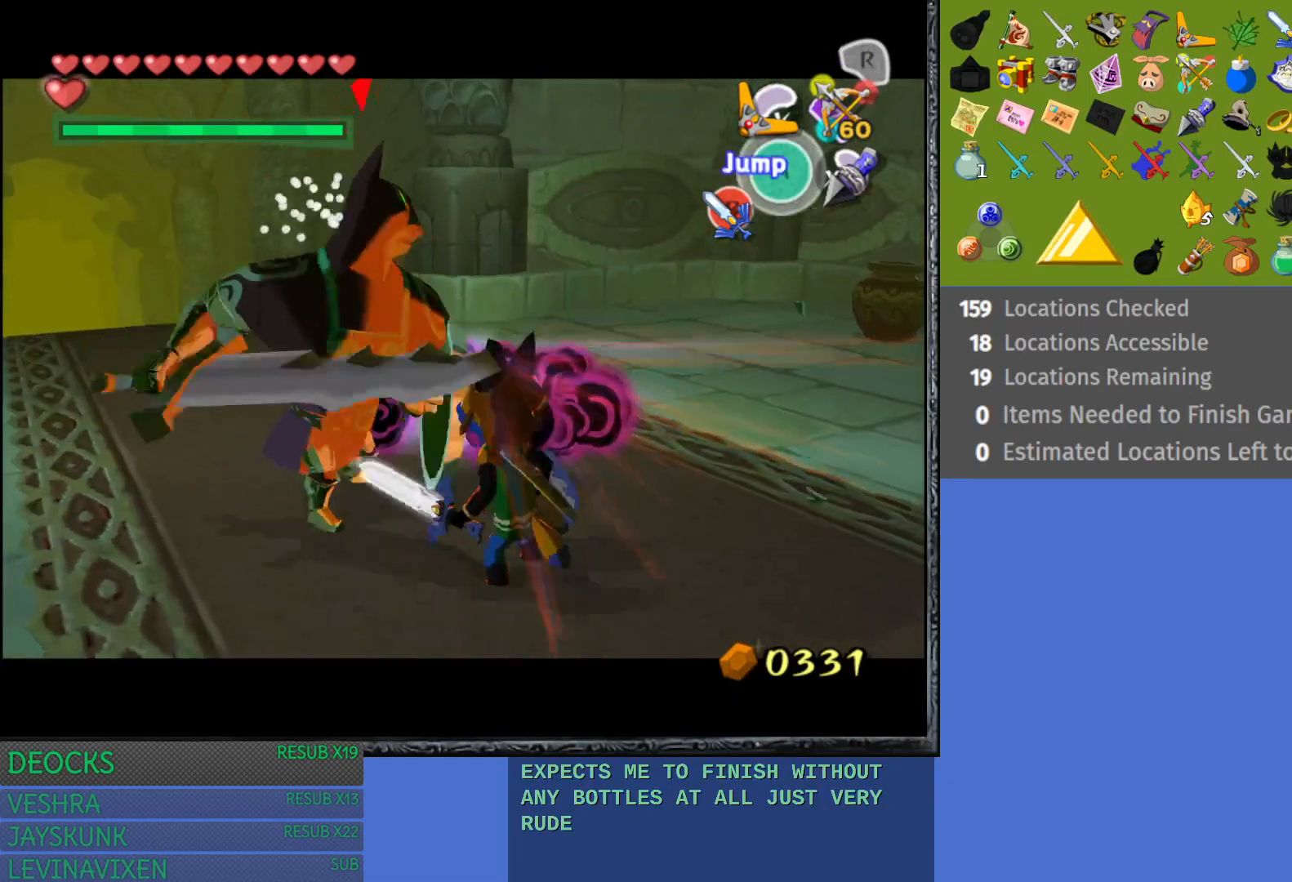
{"buttons": ["L1"], "left_stick": "up-left", "right_stick": "center", "events": [[50, "SQUARE", "down"], [250, "SQUARE", "up"]]}
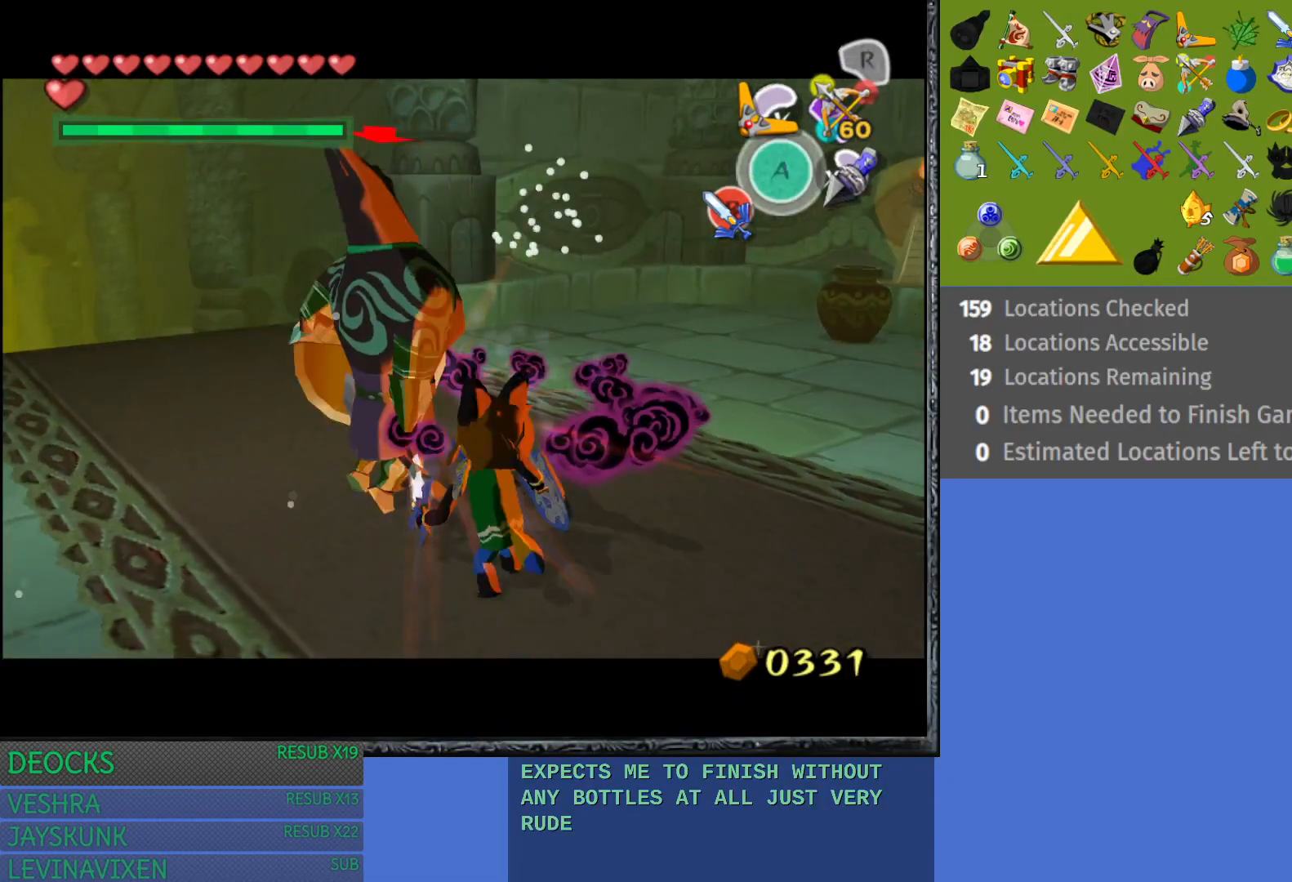
{"buttons": ["L1"], "left_stick": "up-left", "right_stick": "center", "events": [[100, "SQUARE", "down"], [283, "SQUARE", "up"]]}
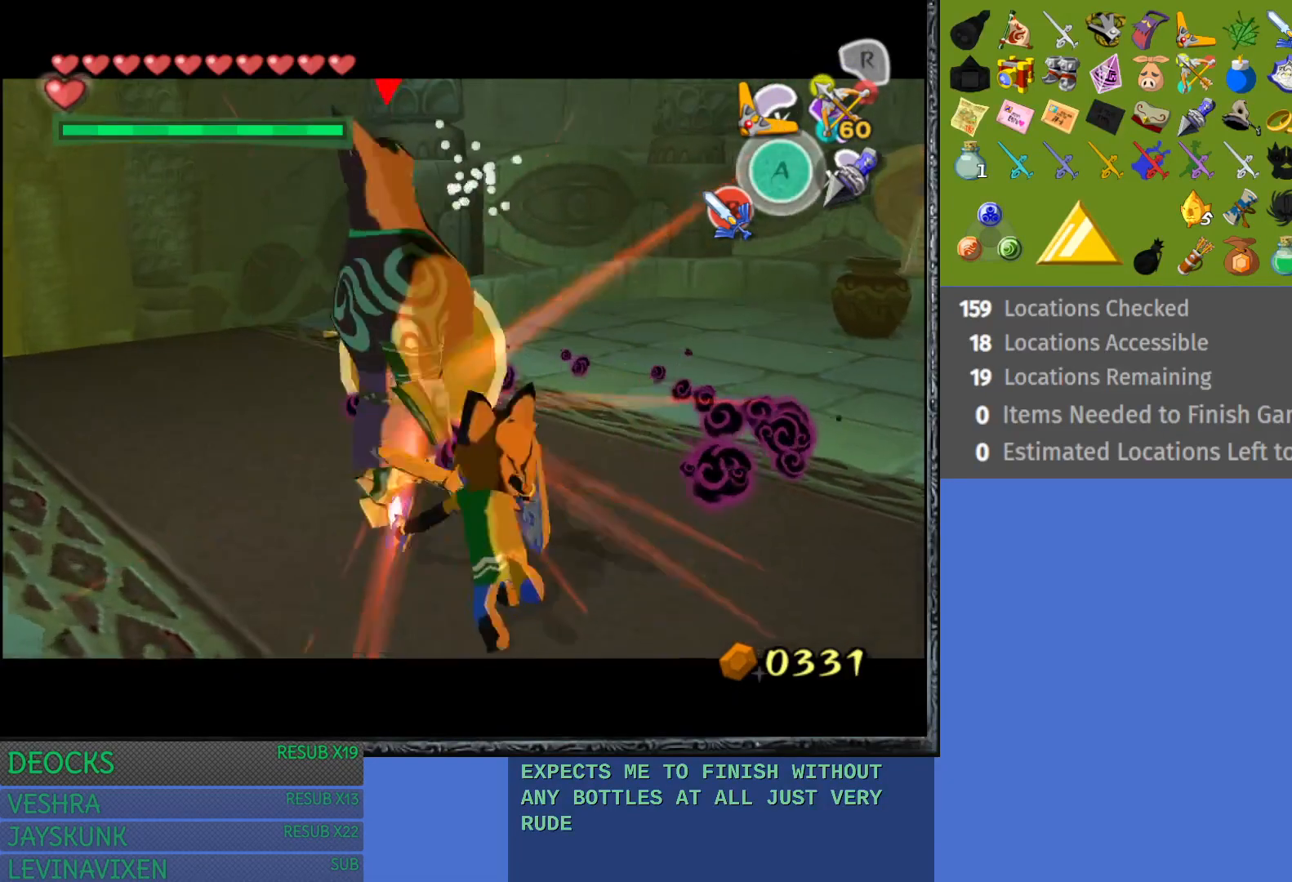
{"buttons": ["L1"], "left_stick": "up-left", "right_stick": "center", "events": [[133, "SQUARE", "down"], [300, "SQUARE", "up"]]}
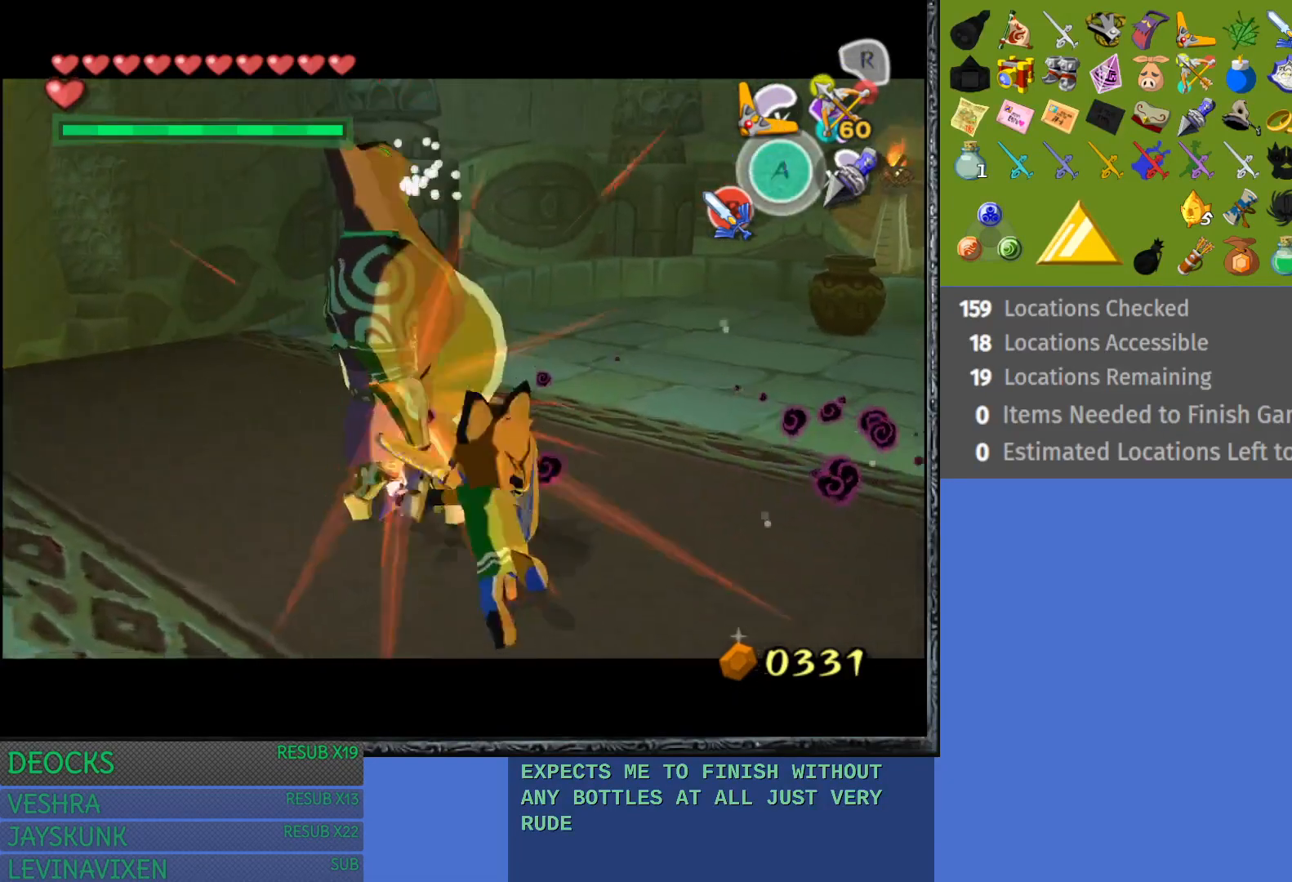
{"buttons": ["L1"], "left_stick": "up-left", "right_stick": "center", "events": [[200, "SQUARE", "down"], [367, "SQUARE", "up"]]}
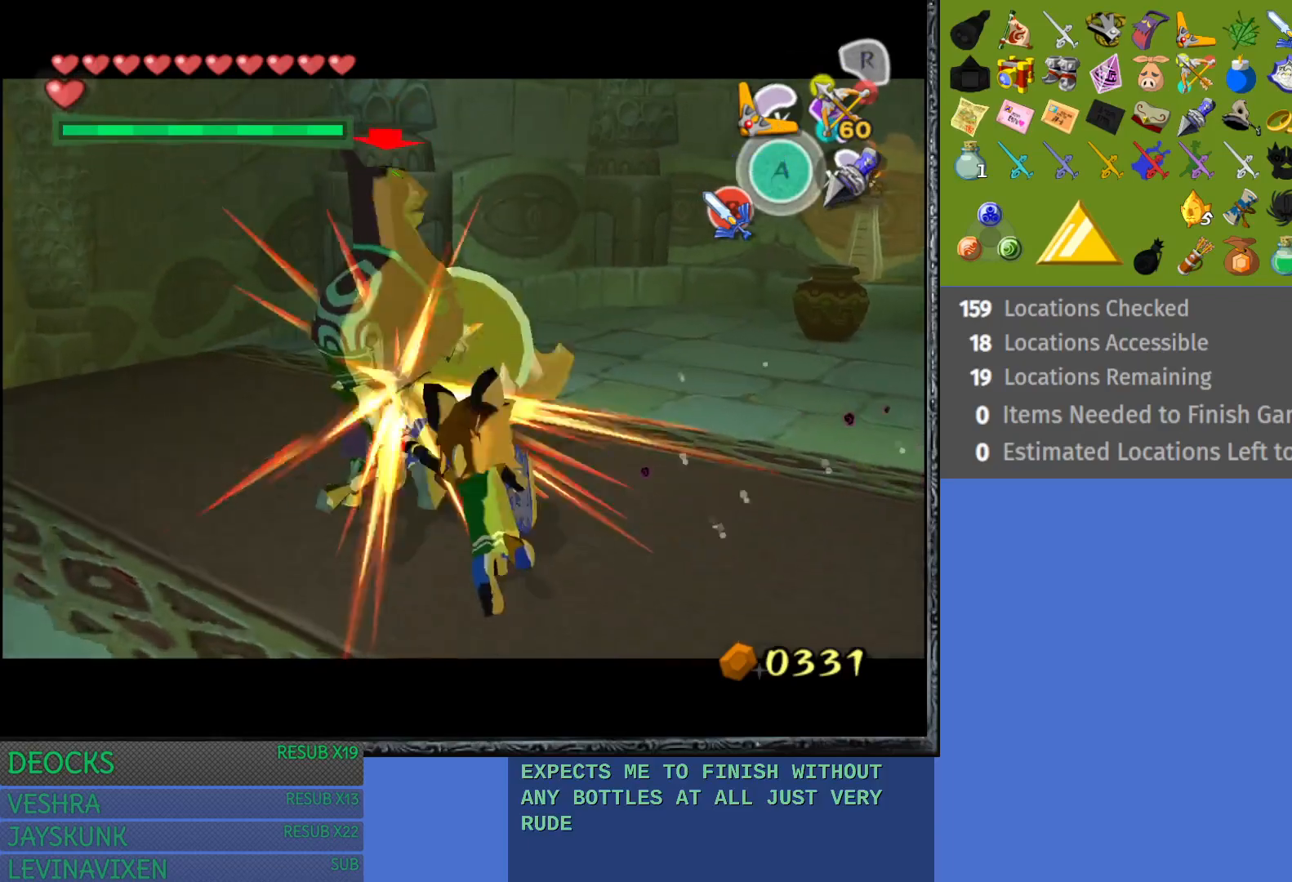
{"buttons": ["L1"], "left_stick": "up-left", "right_stick": "center", "events": [[250, "SQUARE", "down"], [417, "SQUARE", "up"]]}
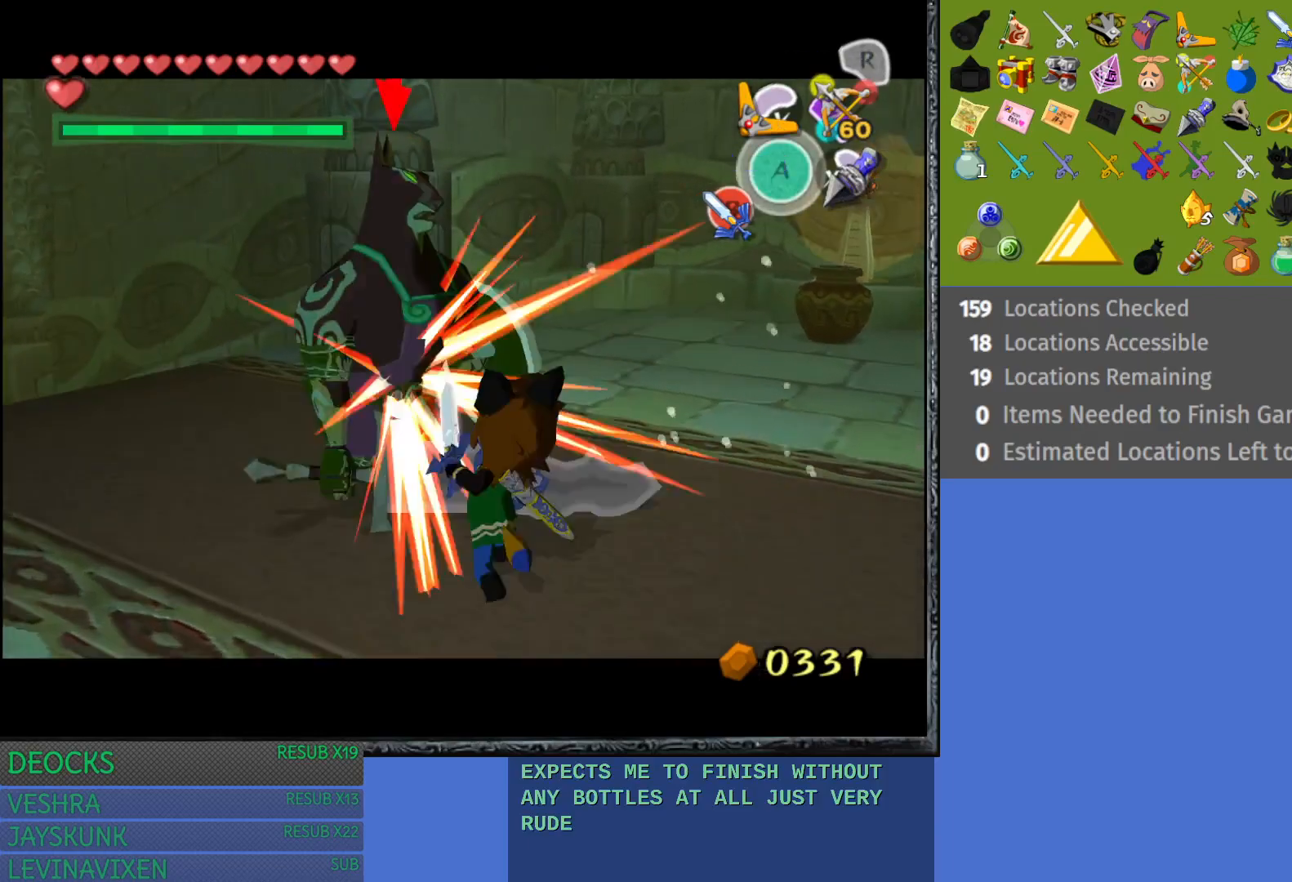
{"buttons": ["L1"], "left_stick": "up-left", "right_stick": "center", "events": [[283, "SQUARE", "down"], [450, "SQUARE", "up"]]}
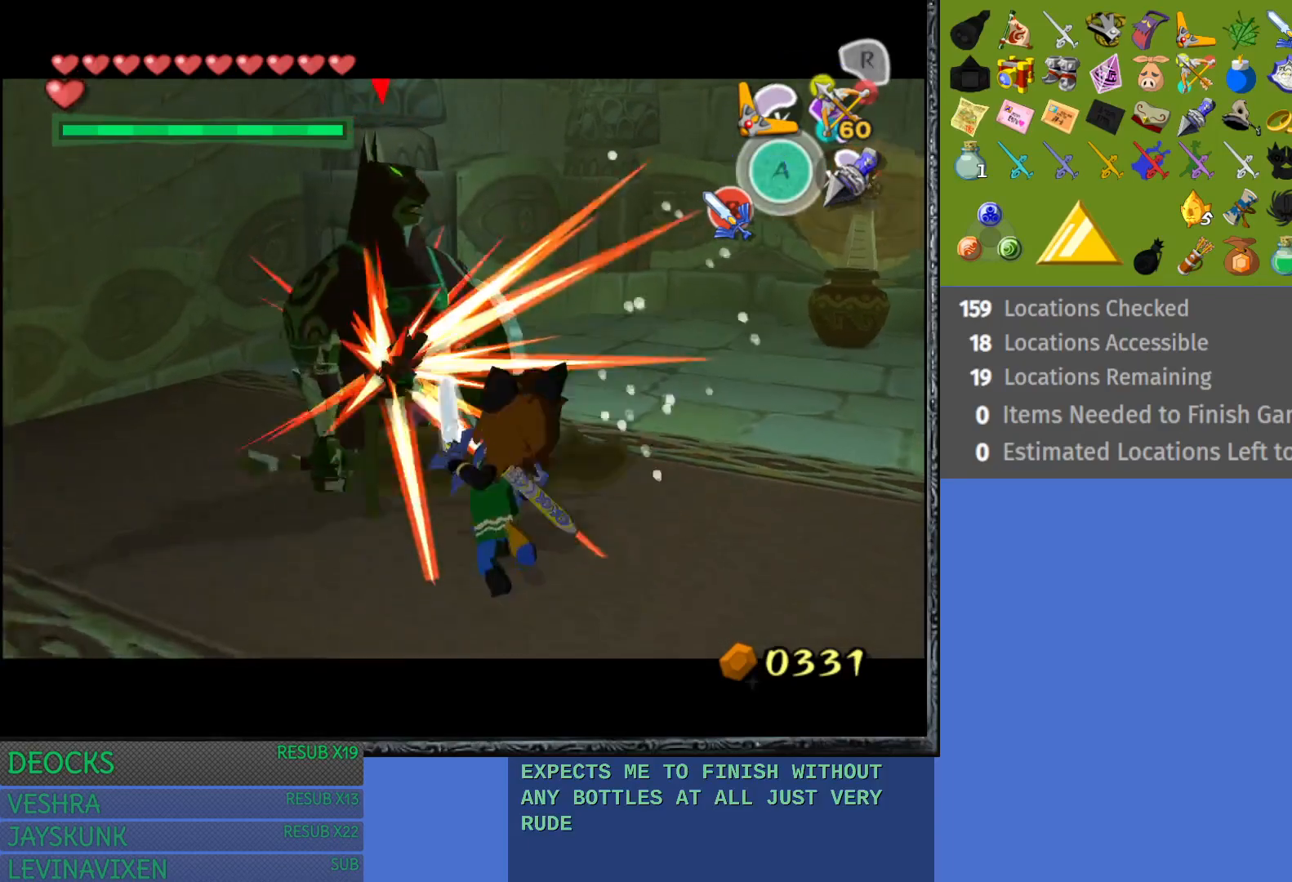
{"buttons": ["SQUARE", "L1"], "left_stick": "up-left", "right_stick": "center", "events": [[350, "SQUARE", "down"]]}
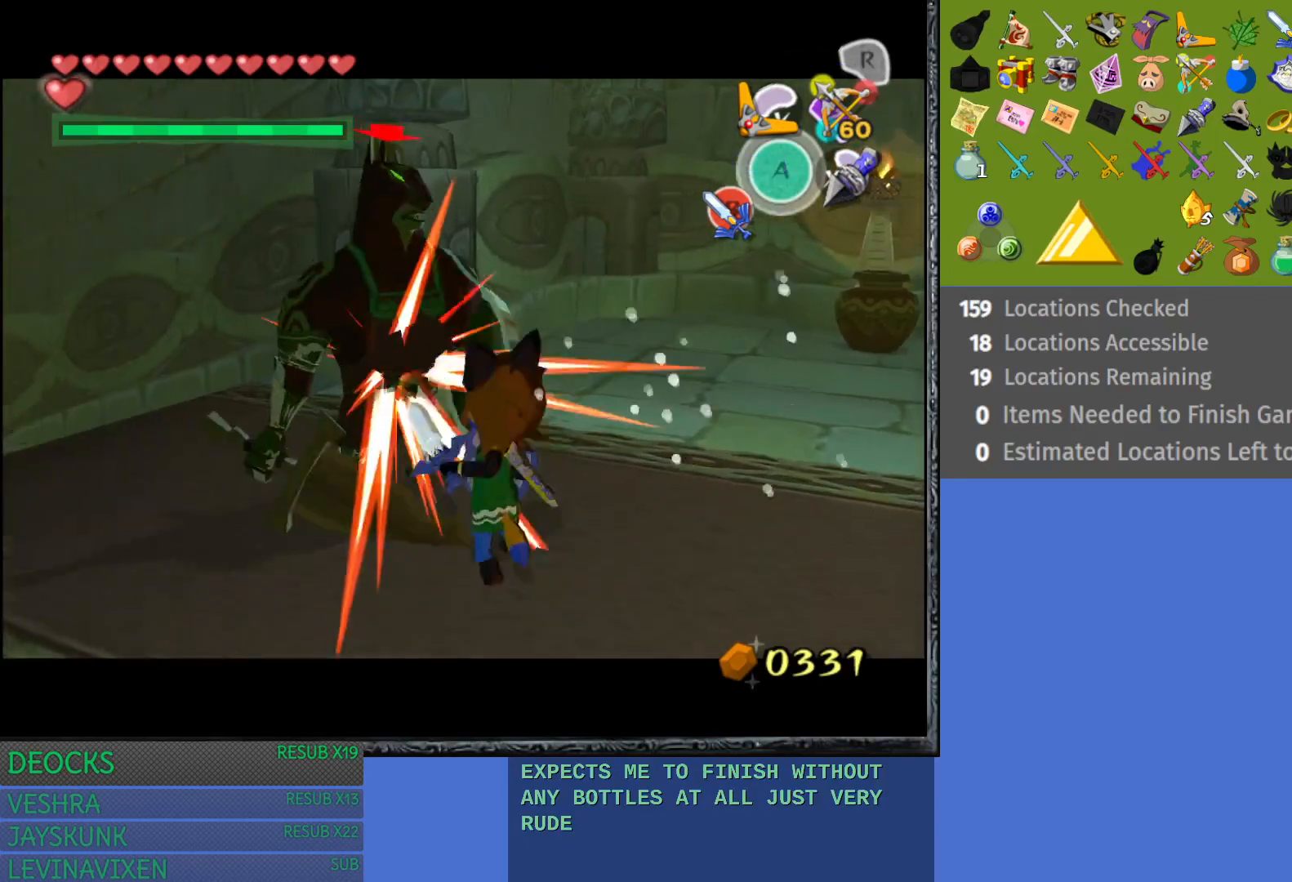
{"buttons": ["SQUARE", "L1"], "left_stick": "up-left", "right_stick": "center", "events": [[17, "SQUARE", "up"], [400, "SQUARE", "down"]]}
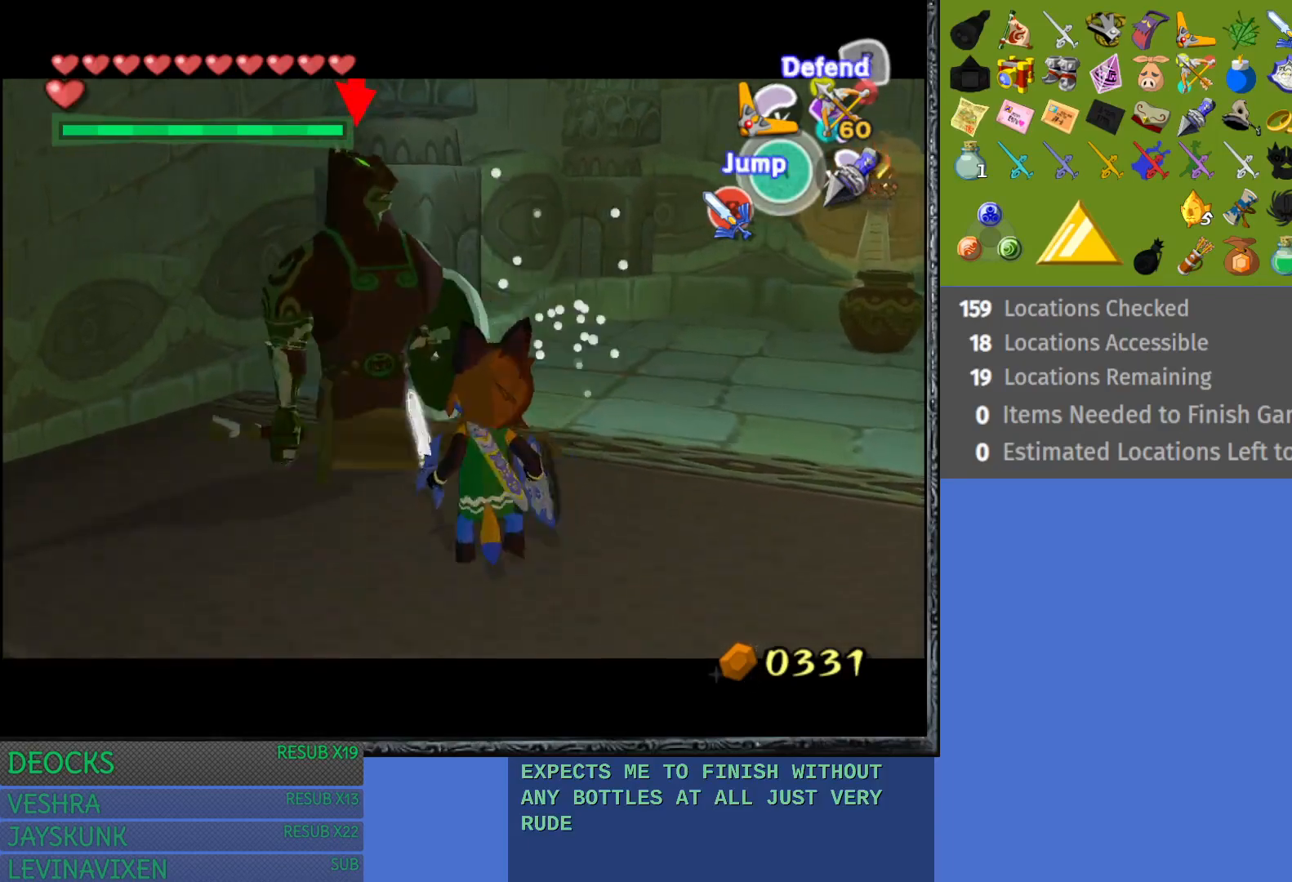
{"buttons": ["SQUARE", "L1"], "left_stick": "up-left", "right_stick": "center", "events": [[67, "SQUARE", "up"], [417, "SQUARE", "down"]]}
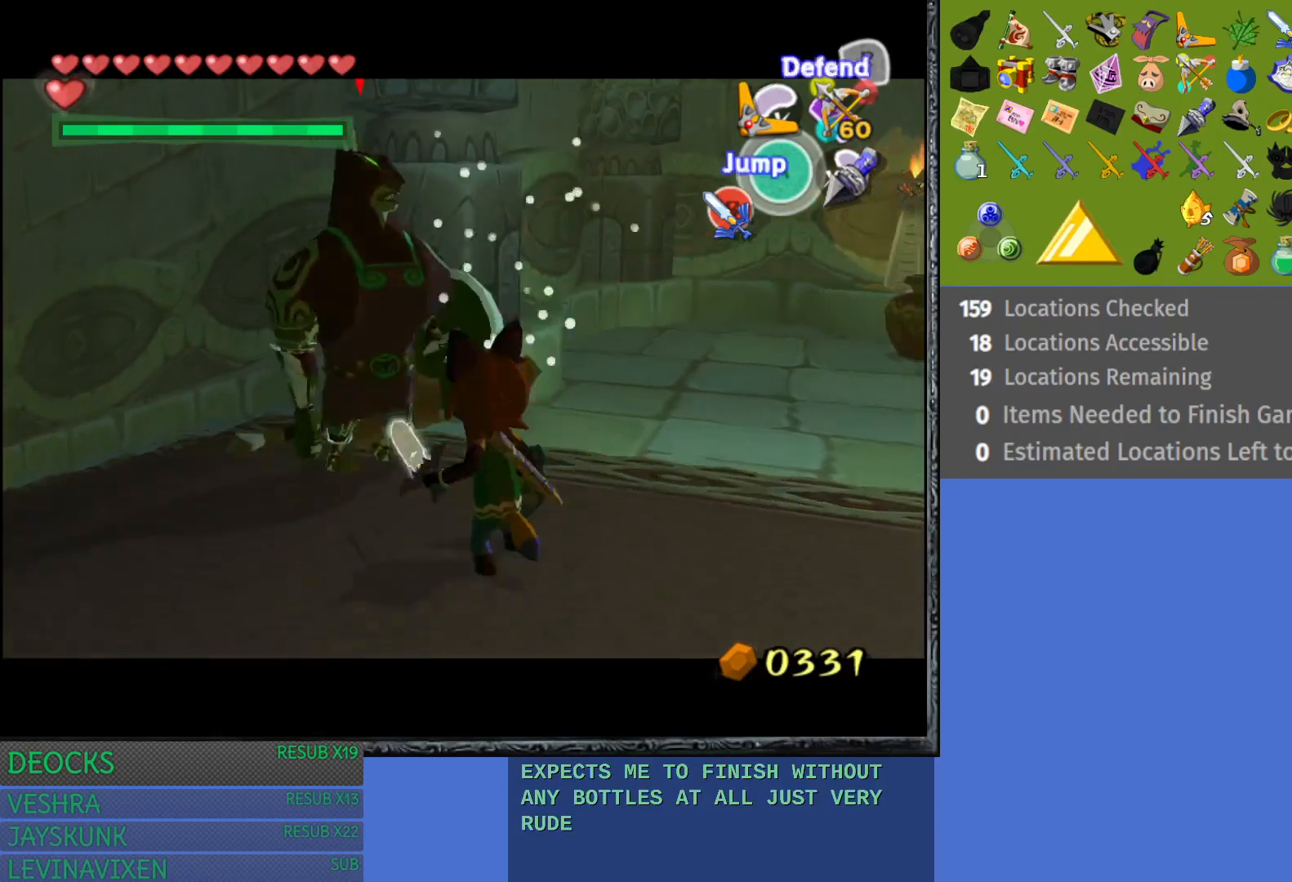
{"buttons": ["SQUARE", "L1"], "left_stick": "up-left", "right_stick": "center", "events": [[83, "SQUARE", "up"], [467, "SQUARE", "down"]]}
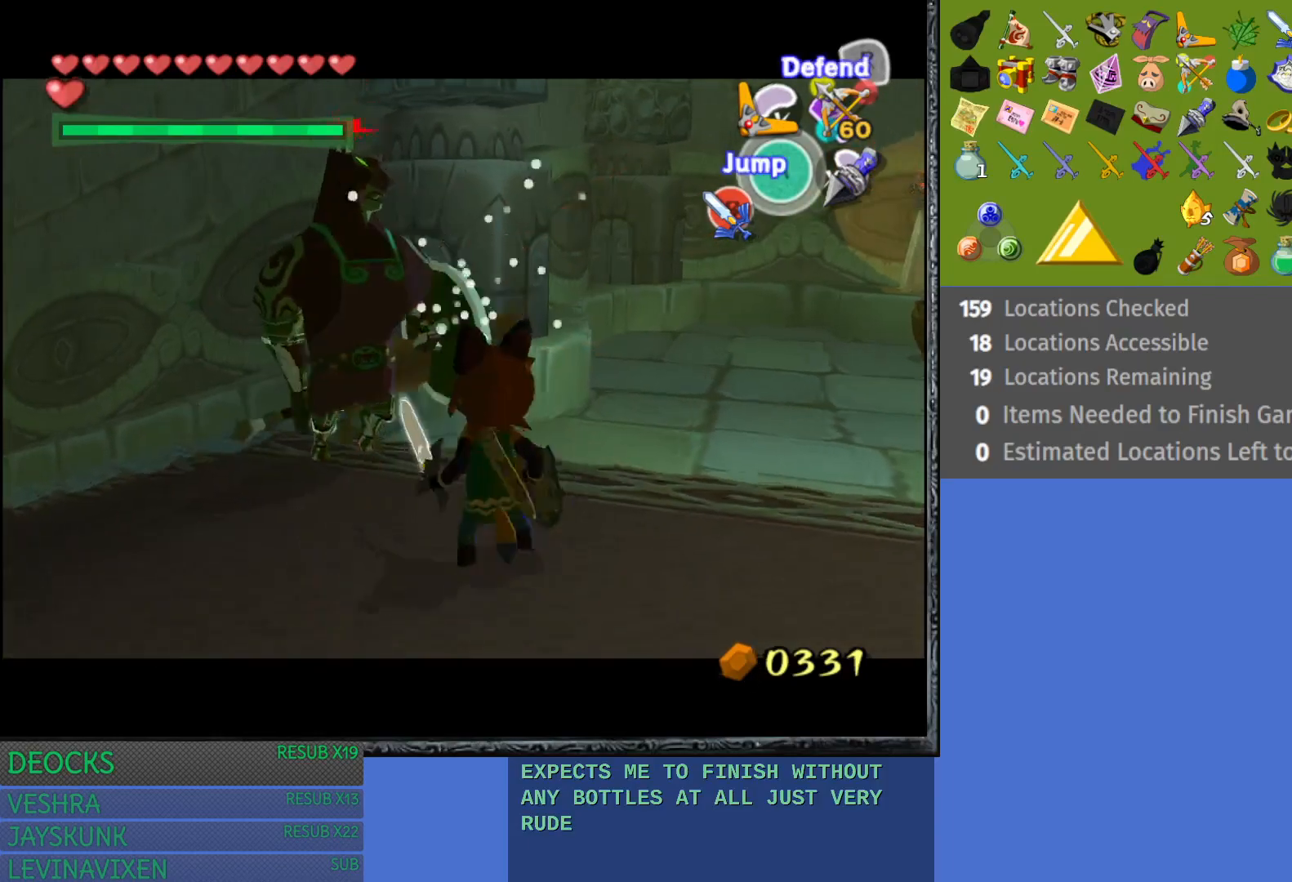
{"buttons": ["SQUARE", "L1"], "left_stick": "up-left", "right_stick": "center", "events": [[150, "SQUARE", "up"], [500, "SQUARE", "down"]]}
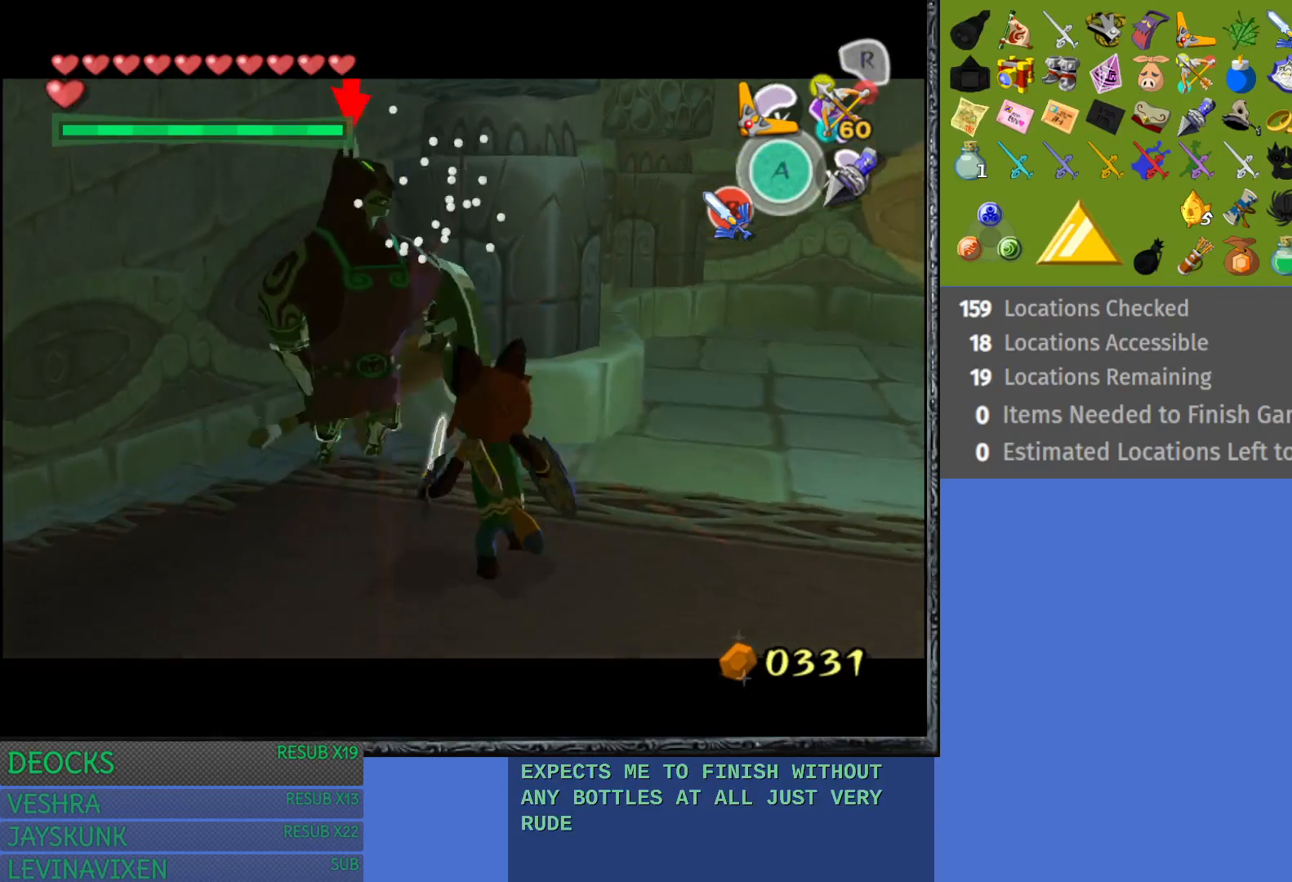
{"buttons": ["L1"], "left_stick": "left", "right_stick": "center", "events": [[183, "SQUARE", "up"], [500, "left_stick", "left"]]}
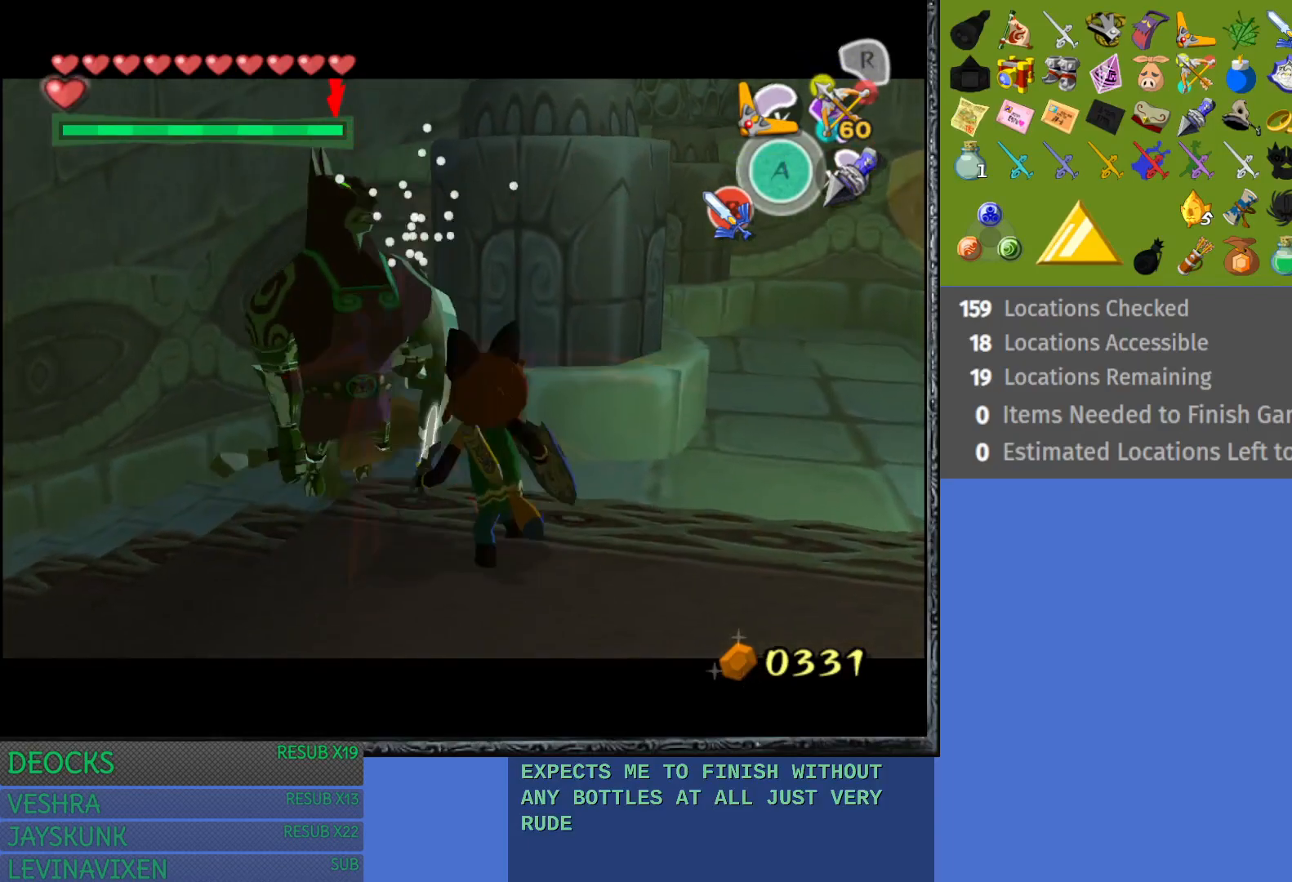
{"buttons": ["L1"], "left_stick": "left", "right_stick": "center", "events": [[67, "SQUARE", "down"], [250, "SQUARE", "up"]]}
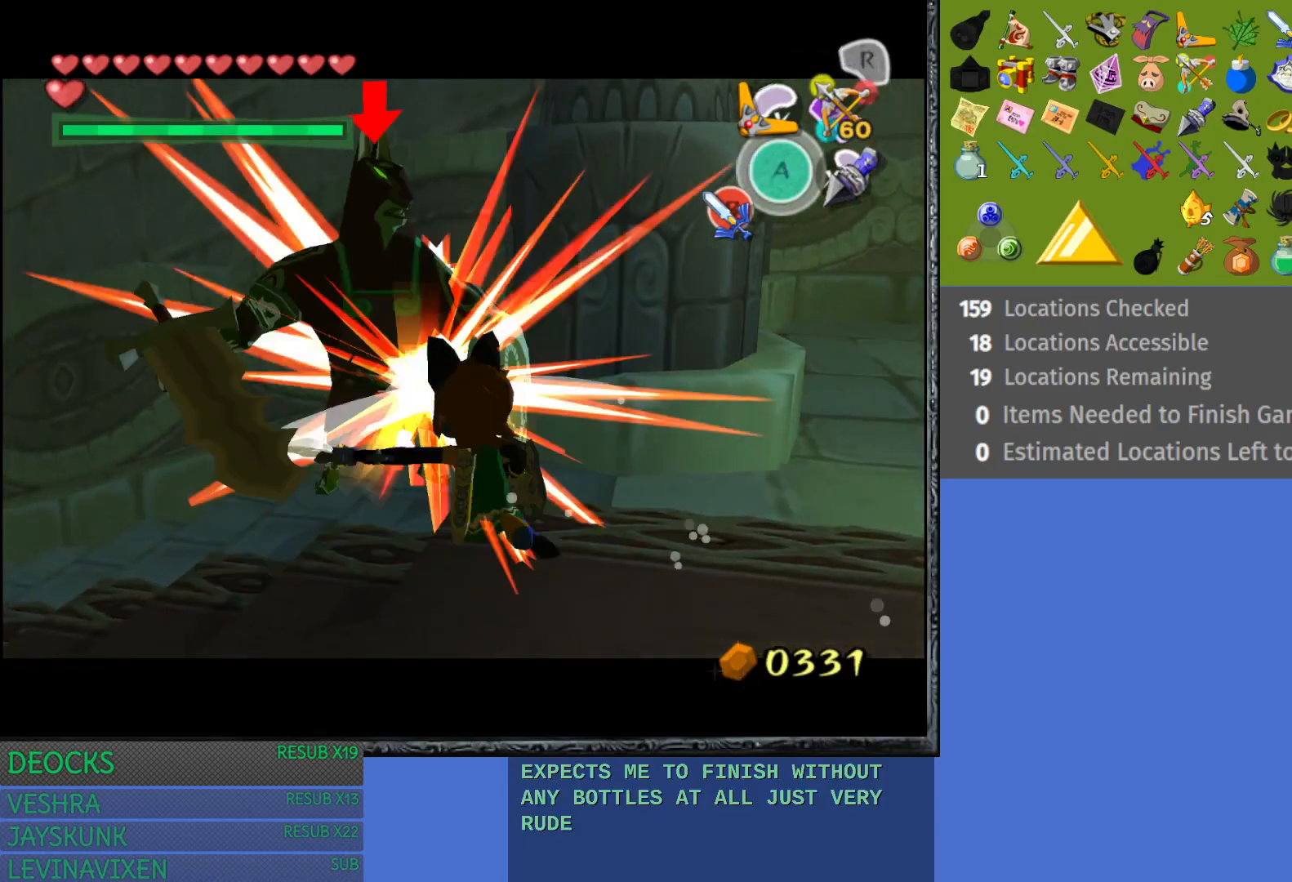
{"buttons": ["L1"], "left_stick": "center", "right_stick": "center", "events": [[500, "left_stick", "center"]]}
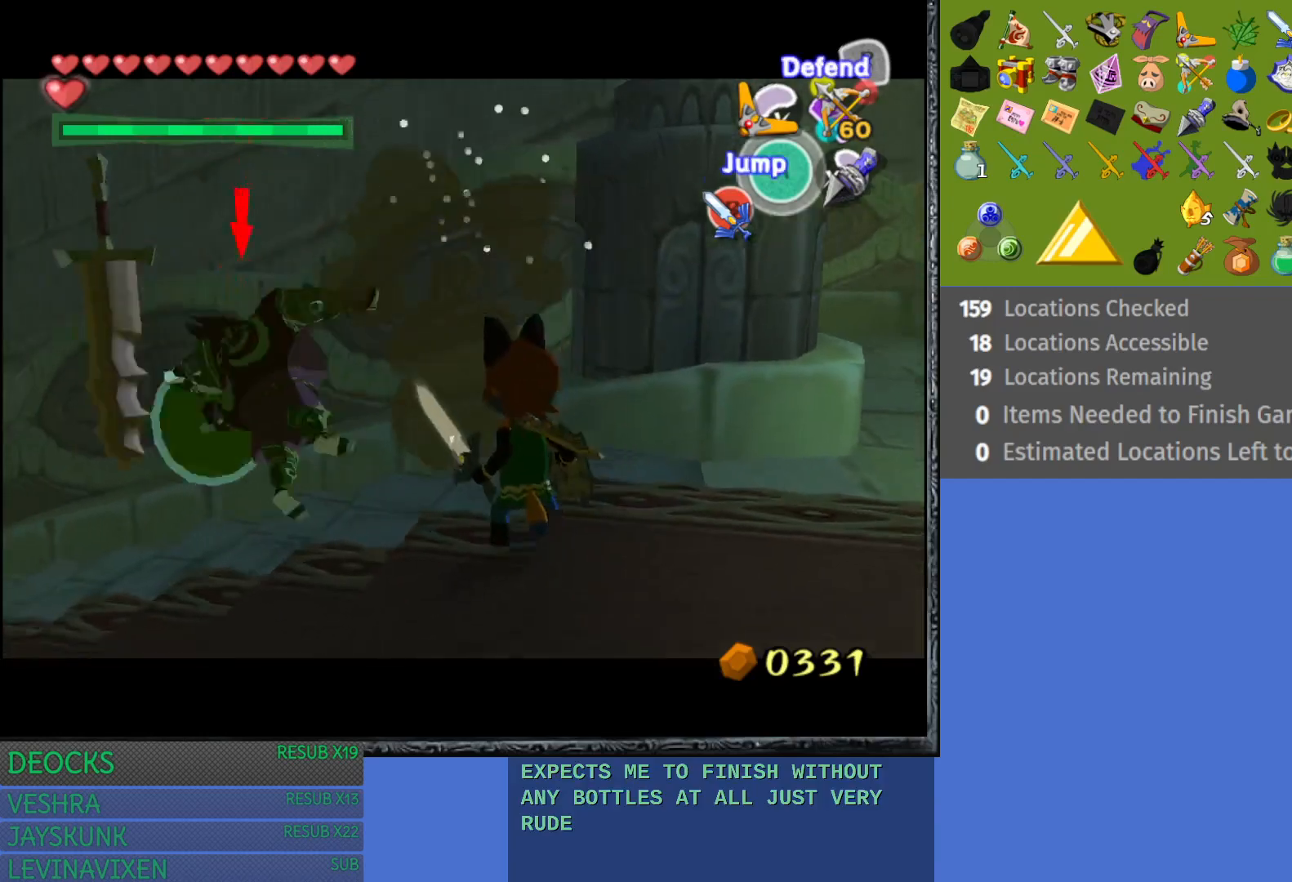
{"buttons": ["L1"], "left_stick": "center", "right_stick": "center", "events": []}
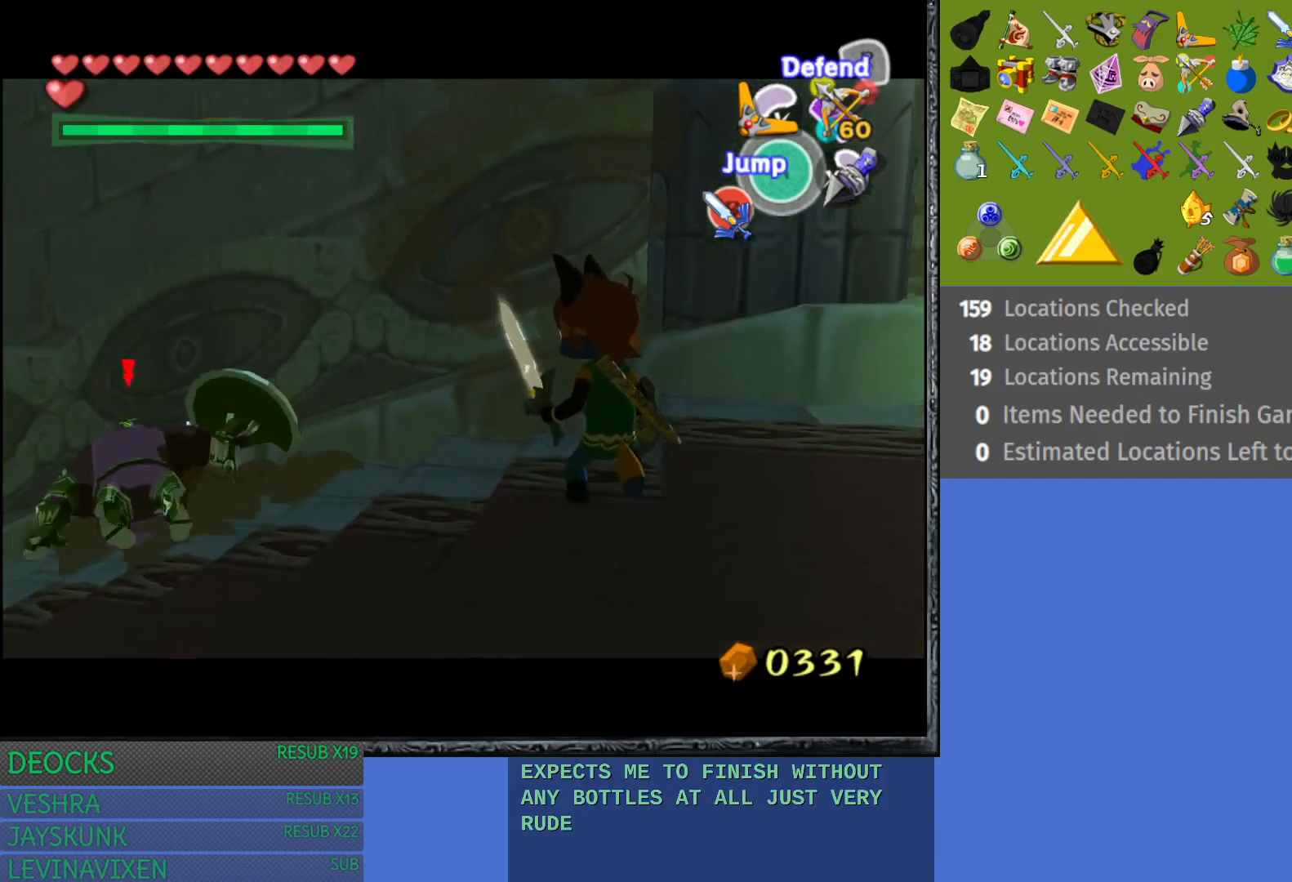
{"buttons": [], "left_stick": "center", "right_stick": "center", "events": [[167, "L1", "up"]]}
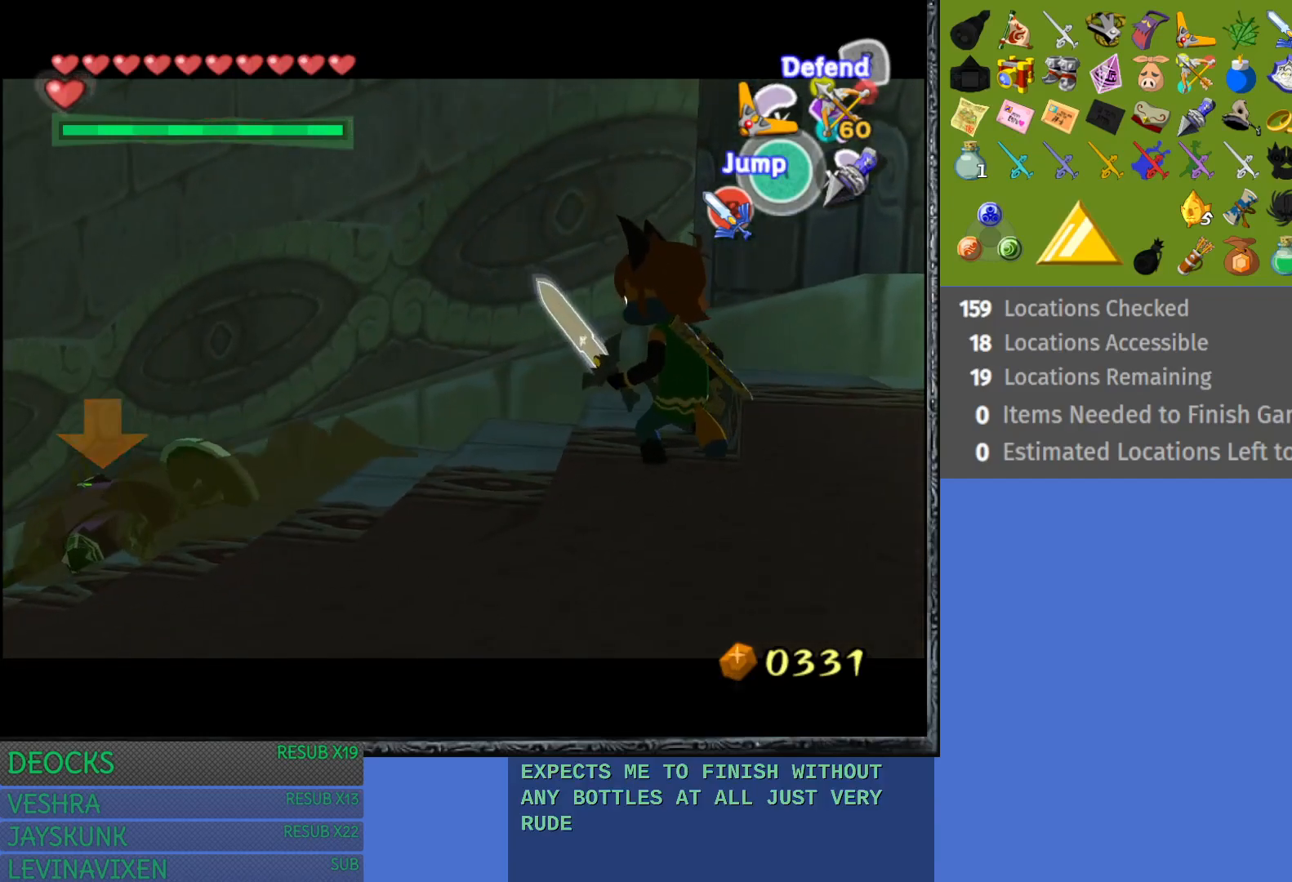
{"buttons": [], "left_stick": "center", "right_stick": "center", "events": [[50, "left_stick", "left"], [317, "left_stick", "center"]]}
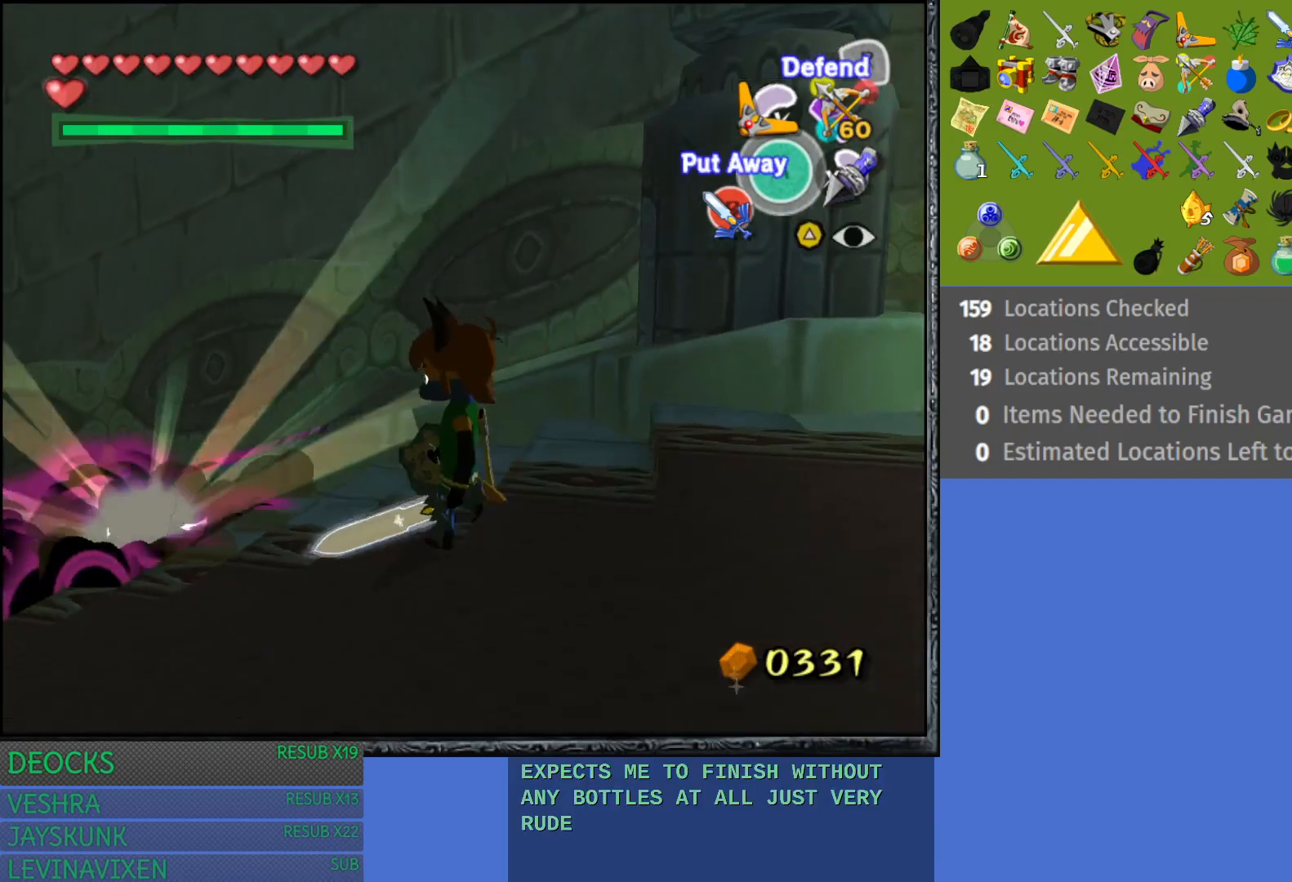
{"buttons": [], "left_stick": "down-right", "right_stick": "center", "events": [[250, "left_stick", "down-right"]]}
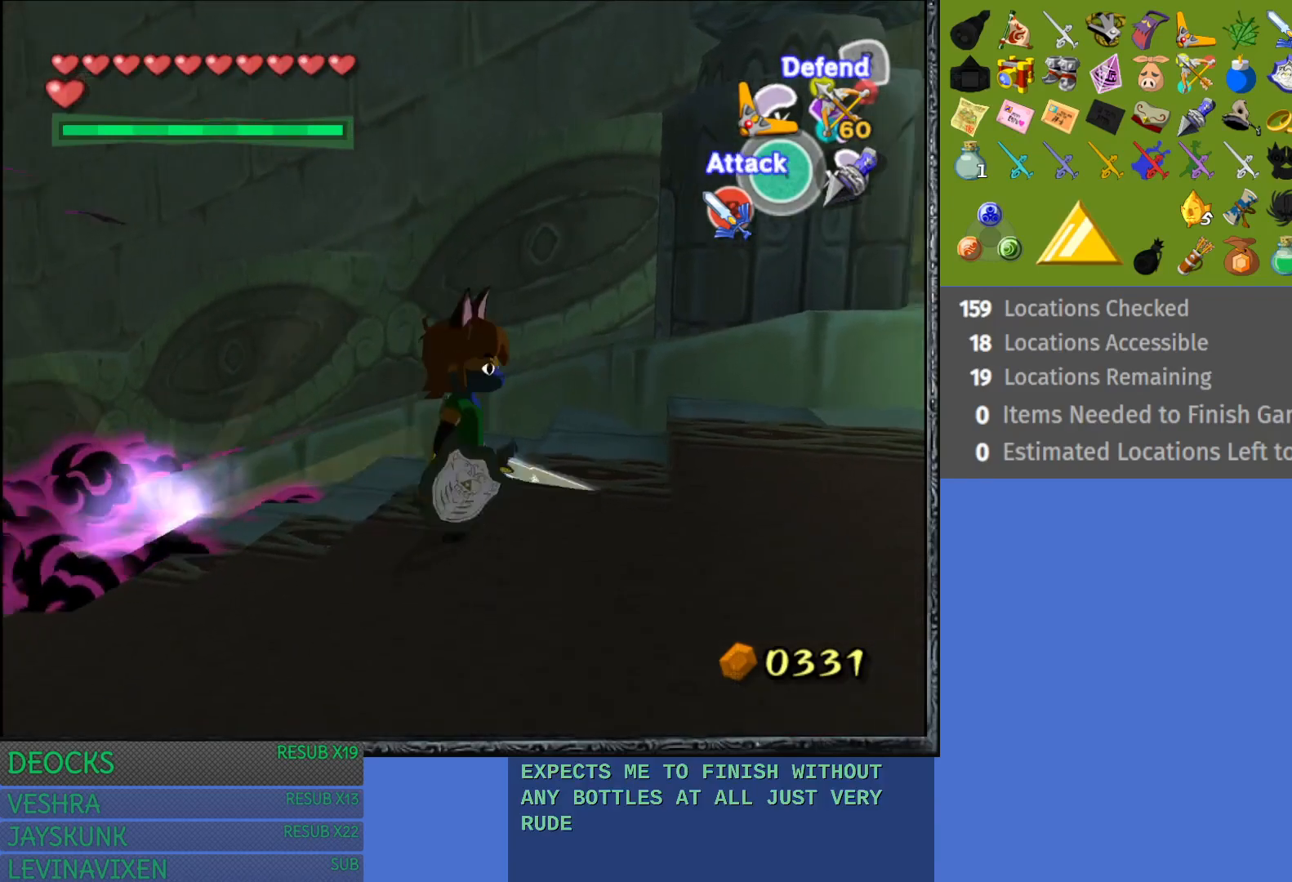
{"buttons": ["CROSS"], "left_stick": "right", "right_stick": "center", "events": [[117, "left_stick", "right"], [233, "CROSS", "down"], [400, "CROSS", "up"], [433, "CROSS", "down"]]}
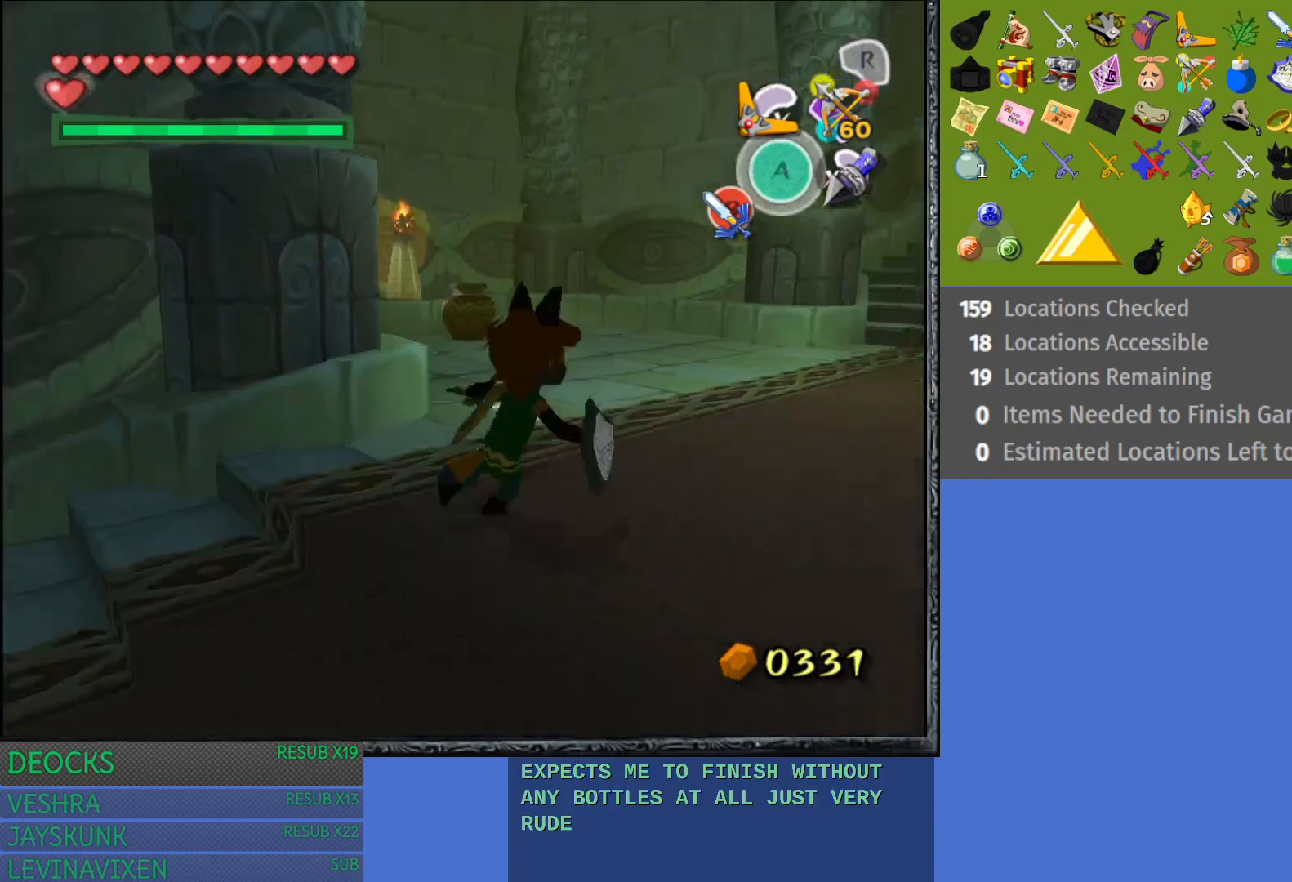
{"buttons": ["CROSS"], "left_stick": "up", "right_stick": "center", "events": [[67, "CROSS", "up"], [117, "left_stick", "up-right"], [150, "CROSS", "down"], [250, "CROSS", "up"], [317, "CROSS", "down"], [433, "CROSS", "up"], [450, "left_stick", "up"], [500, "CROSS", "down"]]}
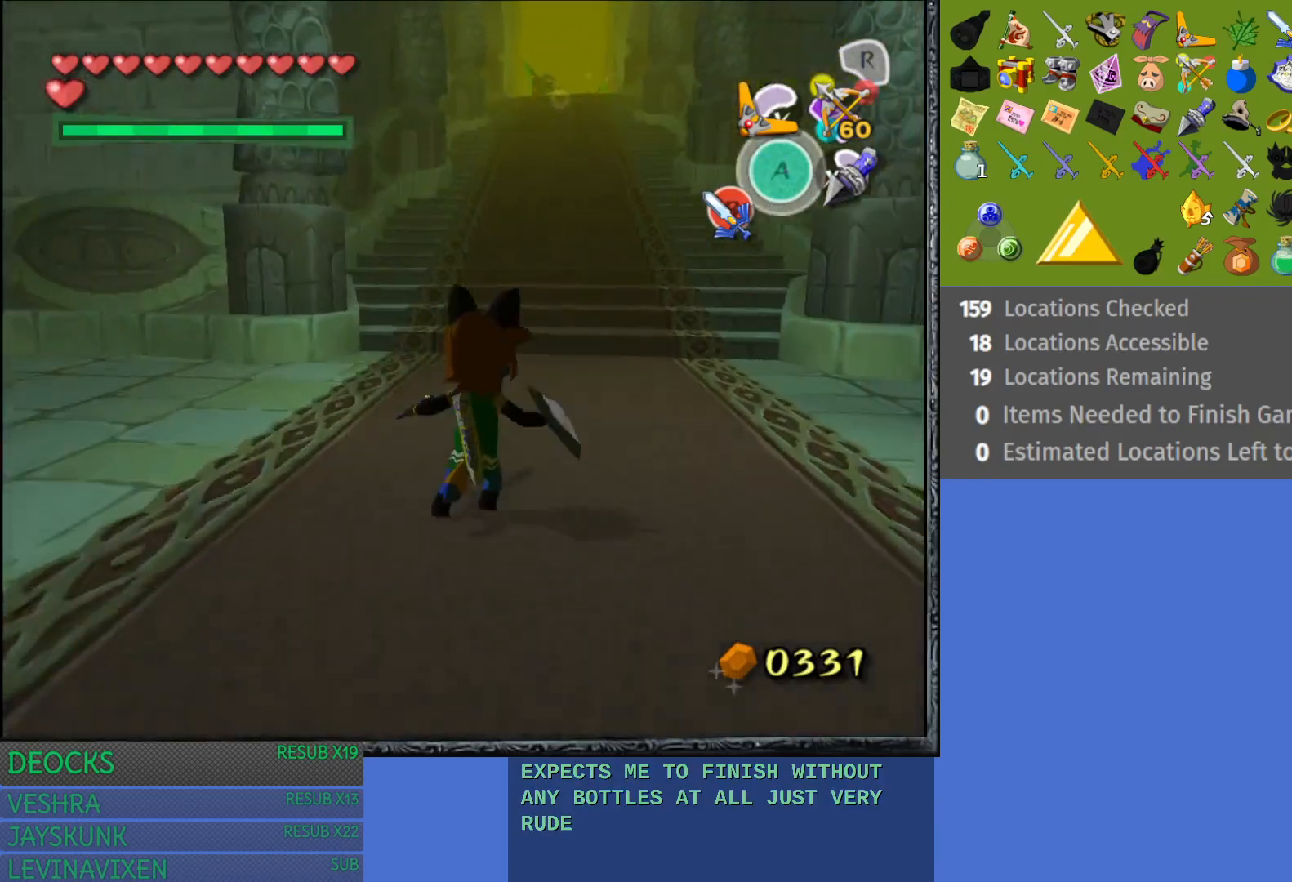
{"buttons": [], "left_stick": "up", "right_stick": "center", "events": [[117, "CROSS", "up"], [183, "CROSS", "down"], [300, "CROSS", "up"], [367, "CROSS", "down"], [483, "CROSS", "up"]]}
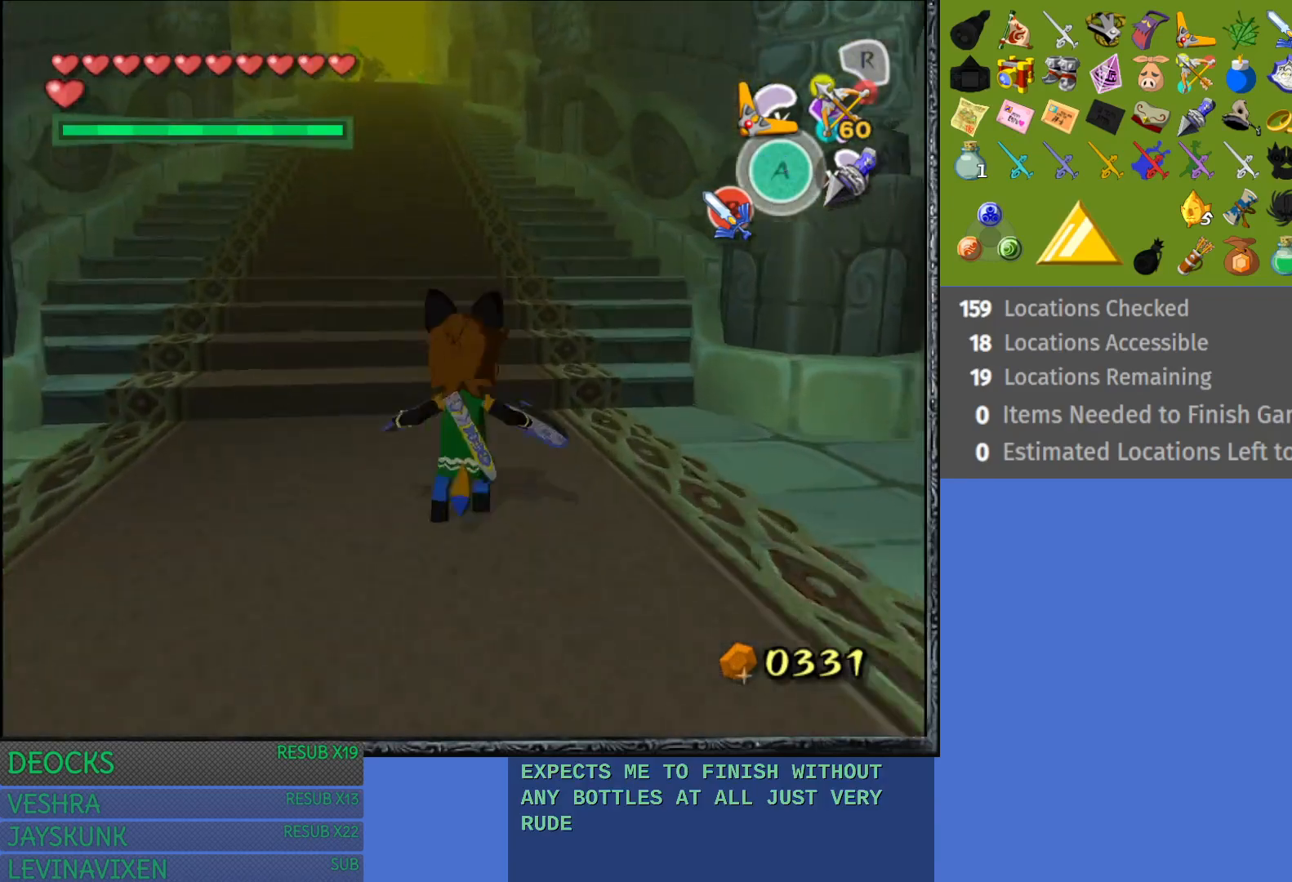
{"buttons": ["CROSS"], "left_stick": "up", "right_stick": "center", "events": [[50, "CROSS", "down"], [167, "CROSS", "up"], [233, "CROSS", "down"], [350, "CROSS", "up"], [417, "CROSS", "down"]]}
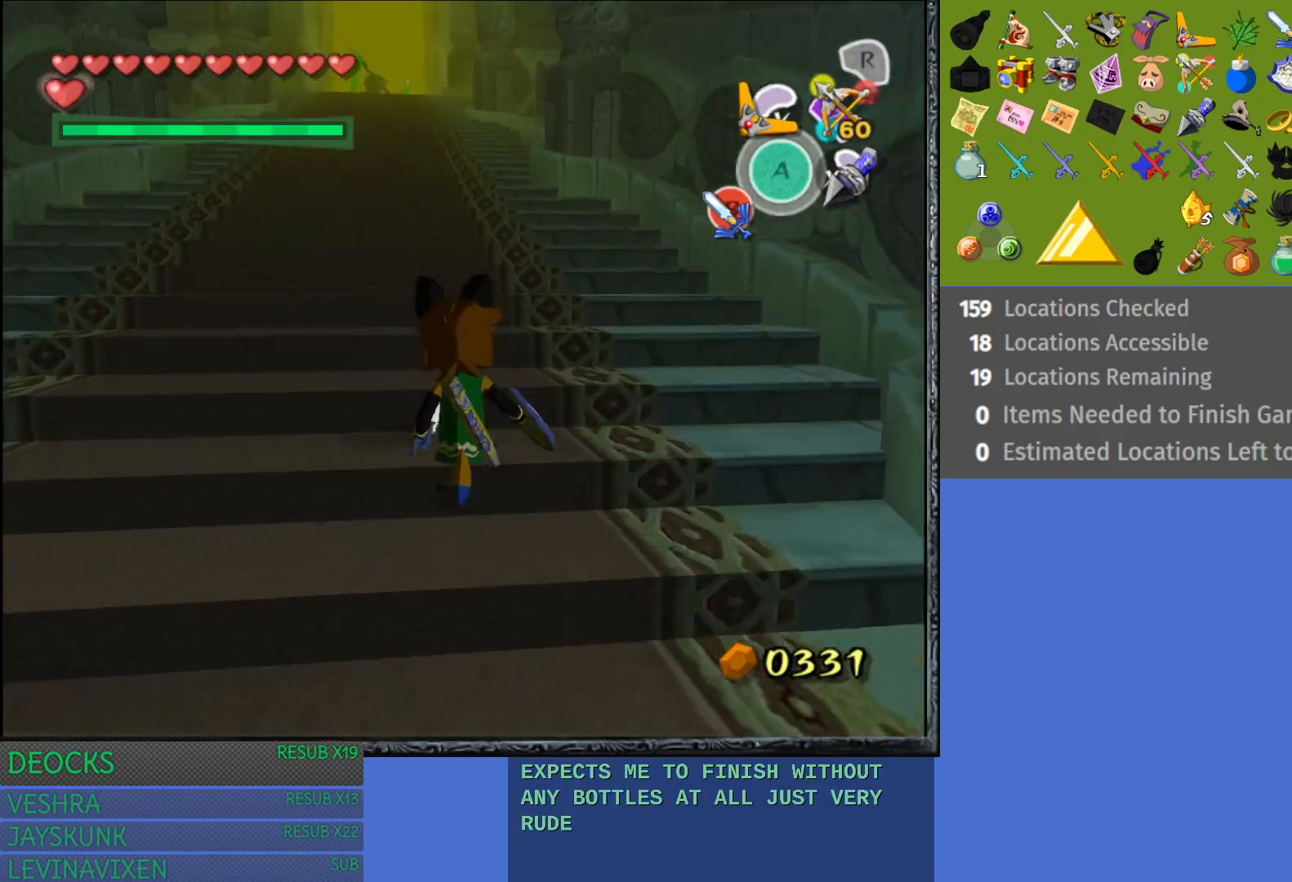
{"buttons": ["CROSS"], "left_stick": "up", "right_stick": "center", "events": [[33, "CROSS", "up"], [117, "CROSS", "down"], [217, "CROSS", "up"], [300, "CROSS", "down"], [400, "CROSS", "up"], [467, "CROSS", "down"]]}